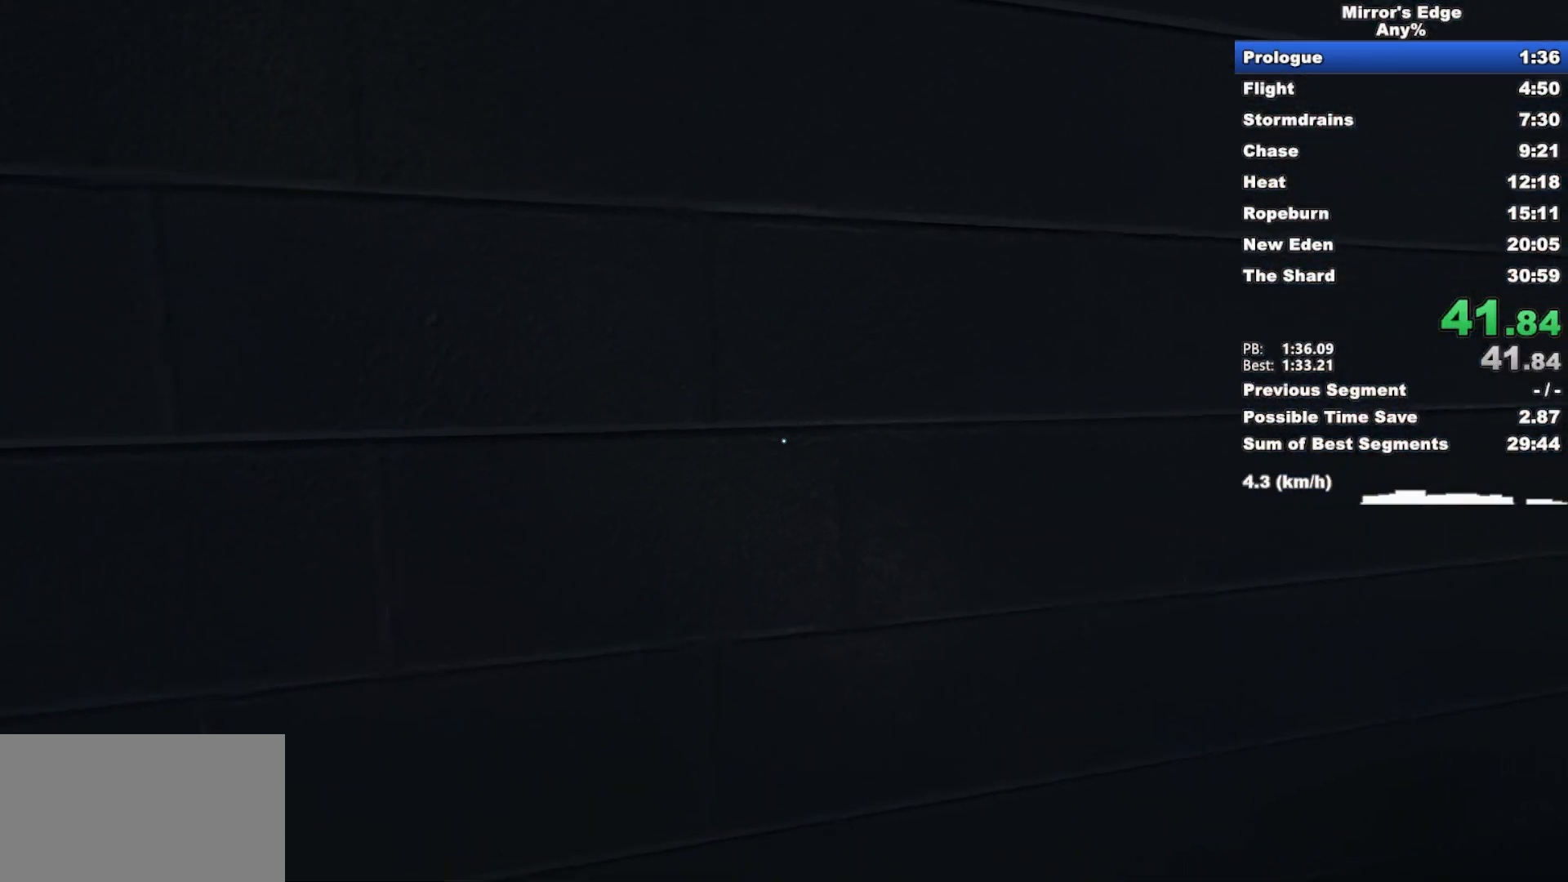
Gameplay with keyboard and mouse; each line is a JSON object with the keys and mouse buttons held at the frame after it. "events" lists presses ("down") and releases ("up") of "a", "d", "e", "q", "s", "shift", "space", "w", "mouse_left", "mouse_right", "mouse_wheel_up" and "mouse_wheel_down" between this image and that frame as [ms after this image, input, new state], when the widget could be followed in between. "mouse_left", "mouse_right", "mouse_wheel_up", "mouse_wheel_down" = the "left", "right", "wheel_up", "wheel_down" buttons of the "mouse" list. No other keys are recorded. Mouse movement is not recorded.
{"keys": ["w"], "mouse": [], "events": [[17, "w", "up"], [100, "space", "down"], [250, "w", "down"], [283, "d", "up"], [283, "space", "up"]]}
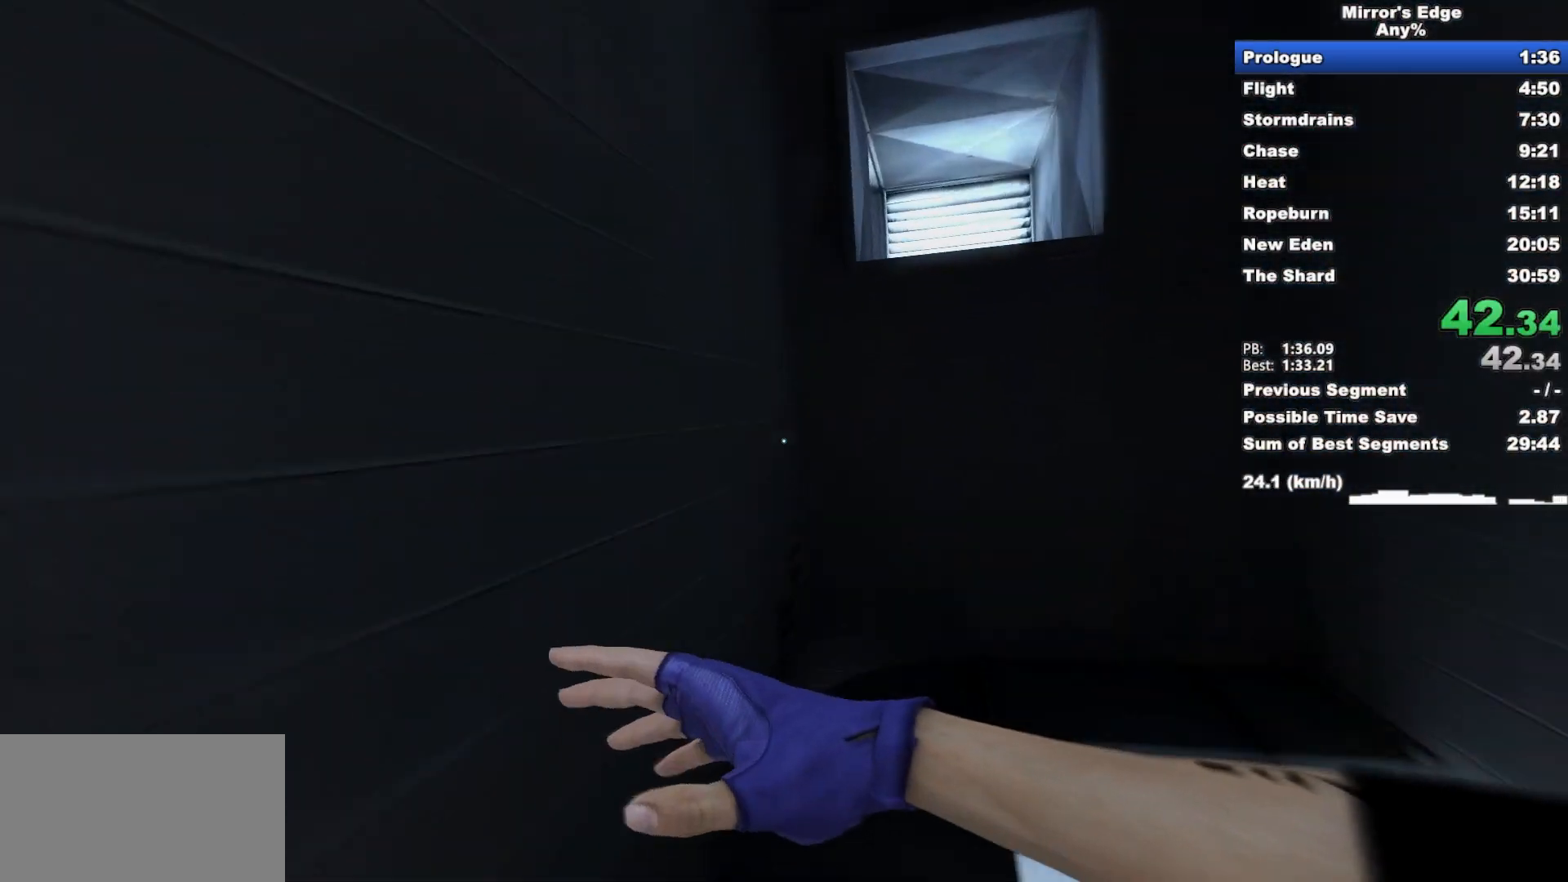
{"keys": ["shift", "space", "w"], "mouse": [], "events": [[117, "space", "down"], [267, "space", "up"], [450, "space", "down"], [500, "shift", "down"]]}
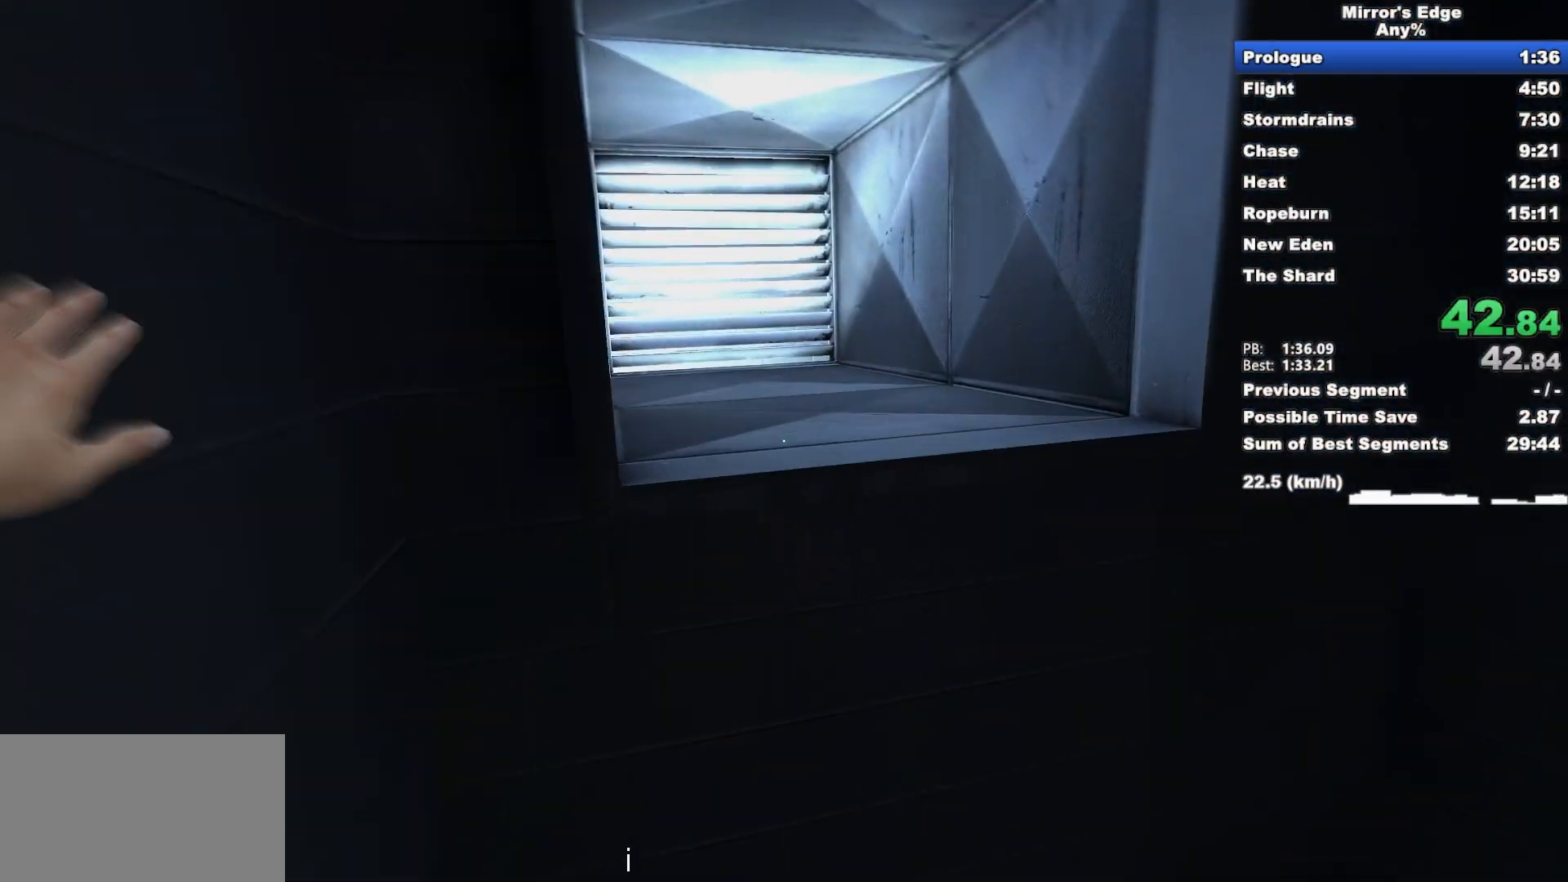
{"keys": ["w"], "mouse": [], "events": [[33, "space", "up"], [133, "shift", "up"]]}
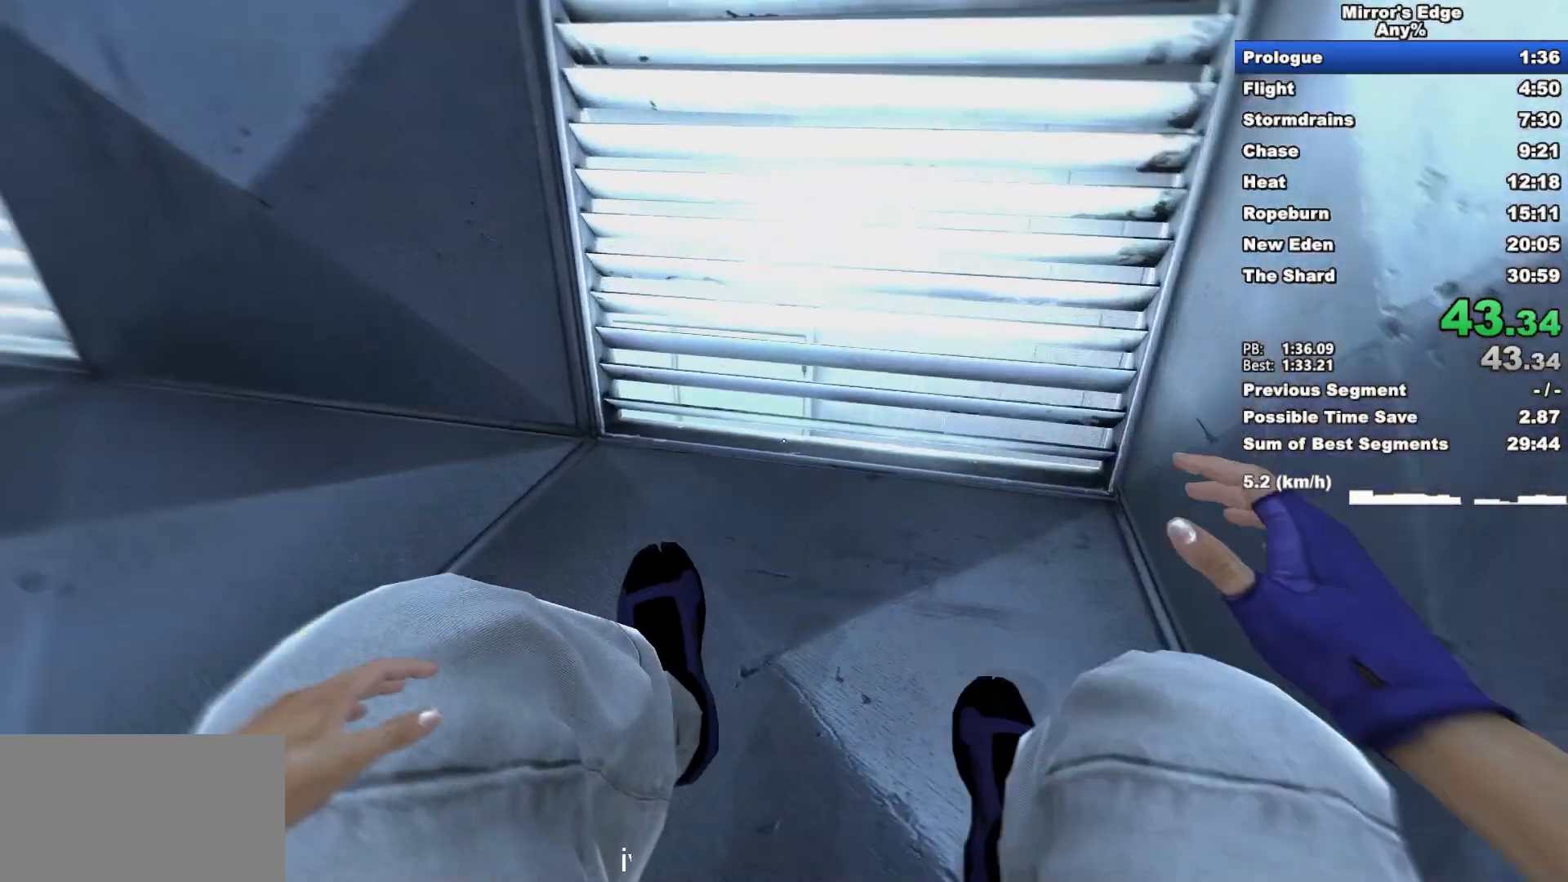
{"keys": ["w"], "mouse": [], "events": []}
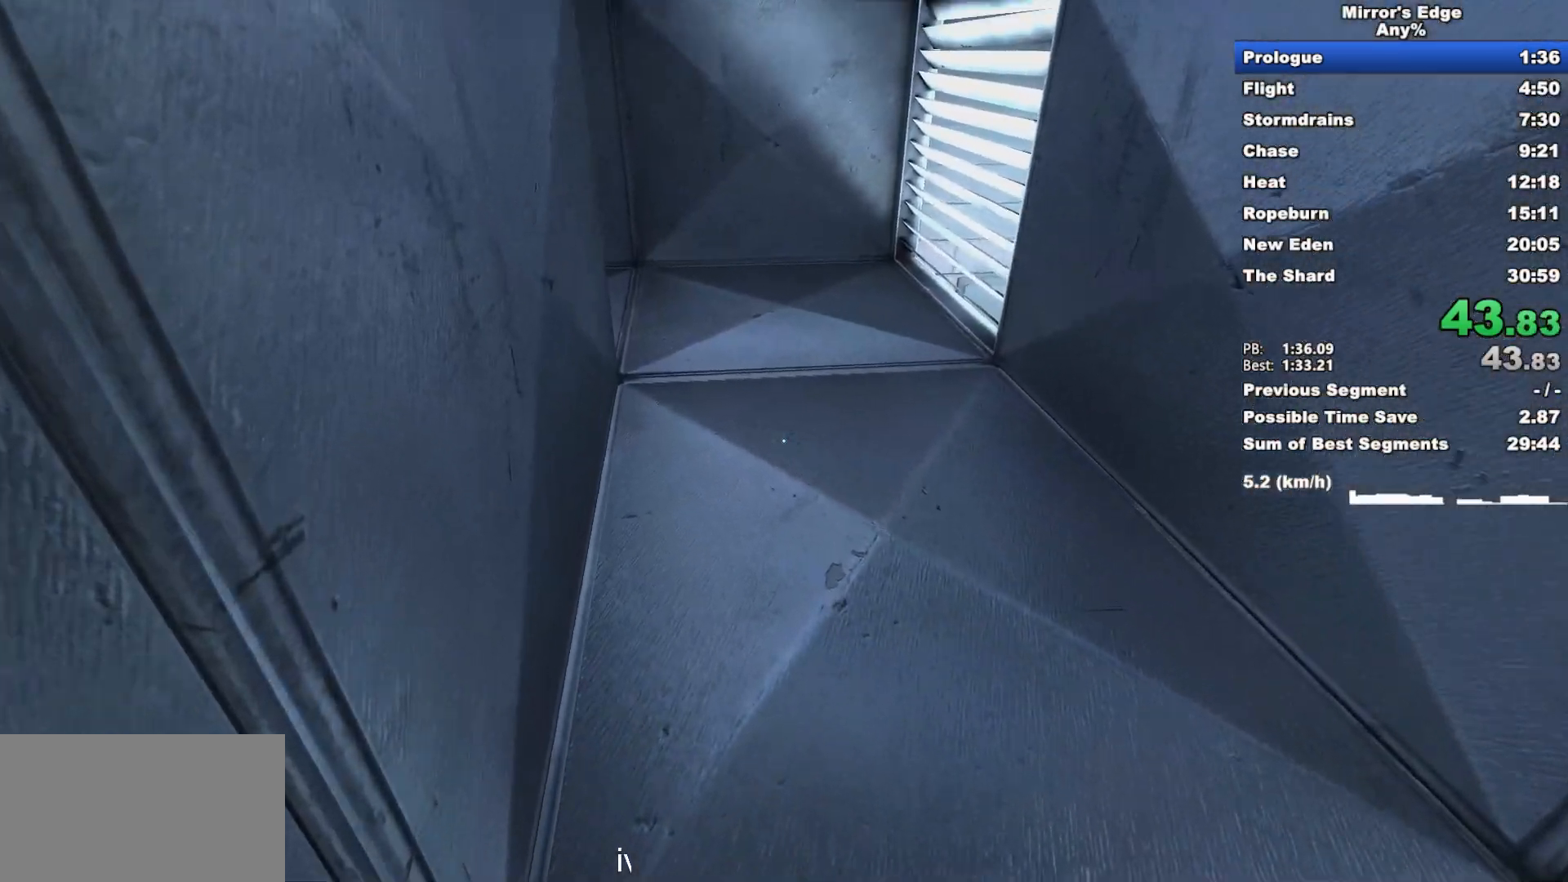
{"keys": ["w"], "mouse": [], "events": []}
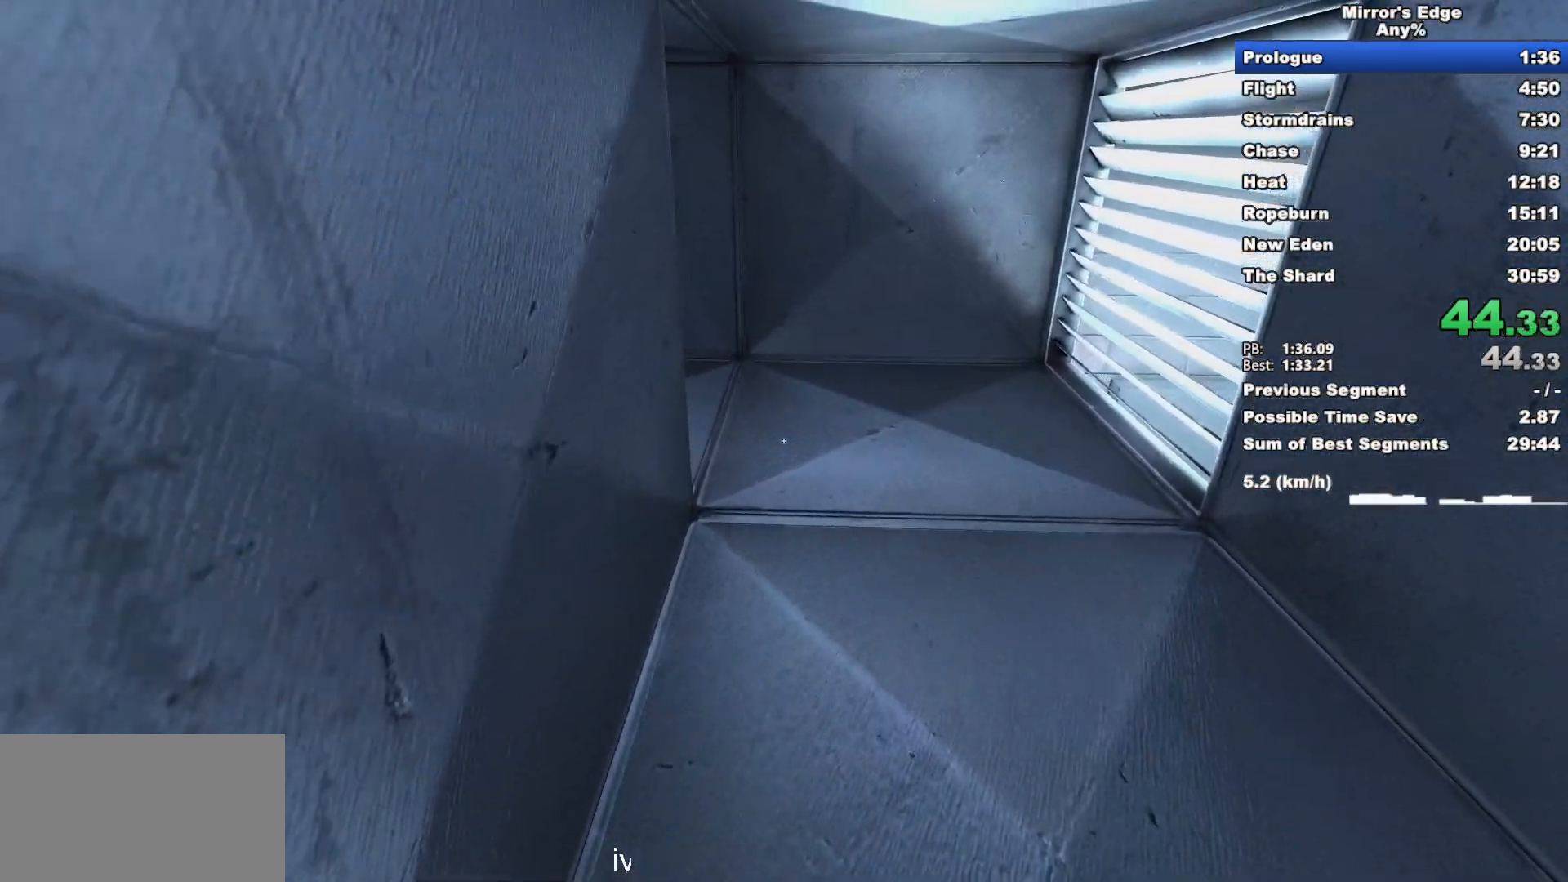
{"keys": ["w"], "mouse": [], "events": []}
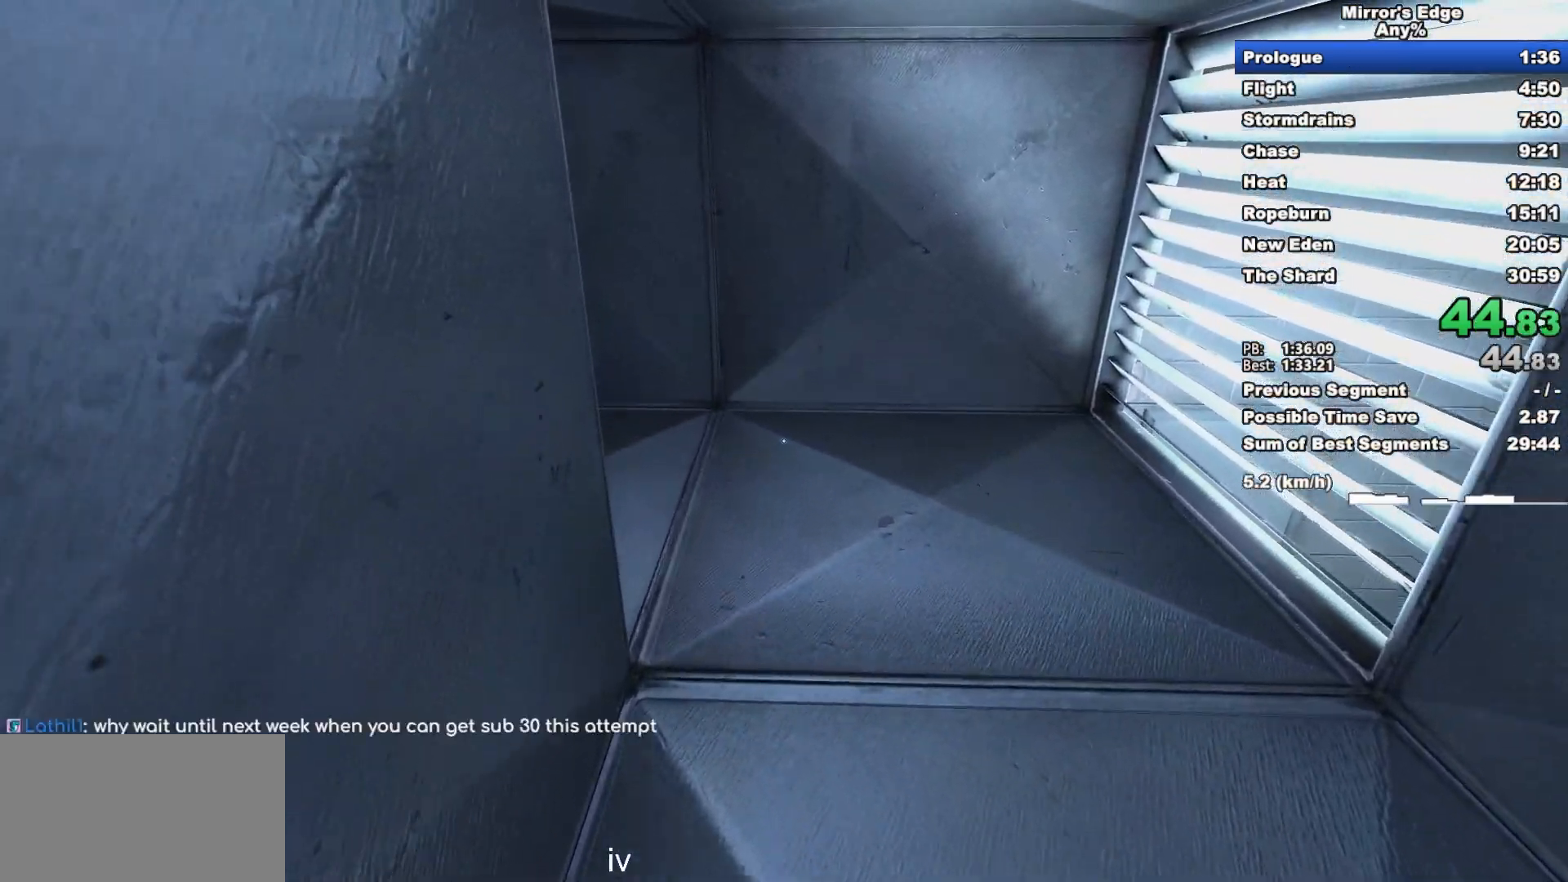
{"keys": ["w"], "mouse": [], "events": []}
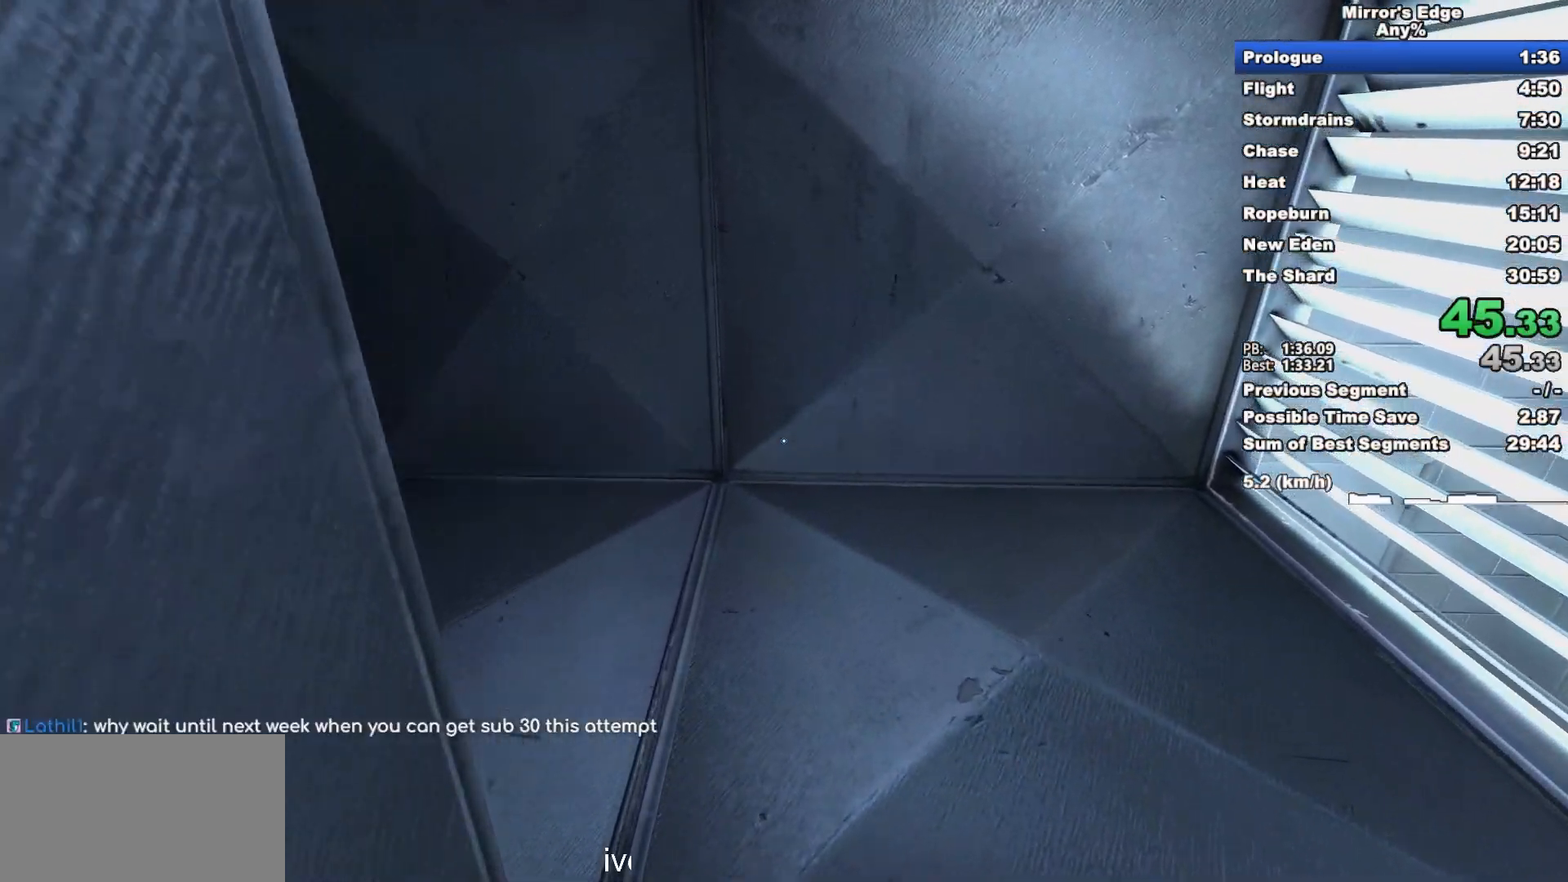
{"keys": ["w"], "mouse": [], "events": []}
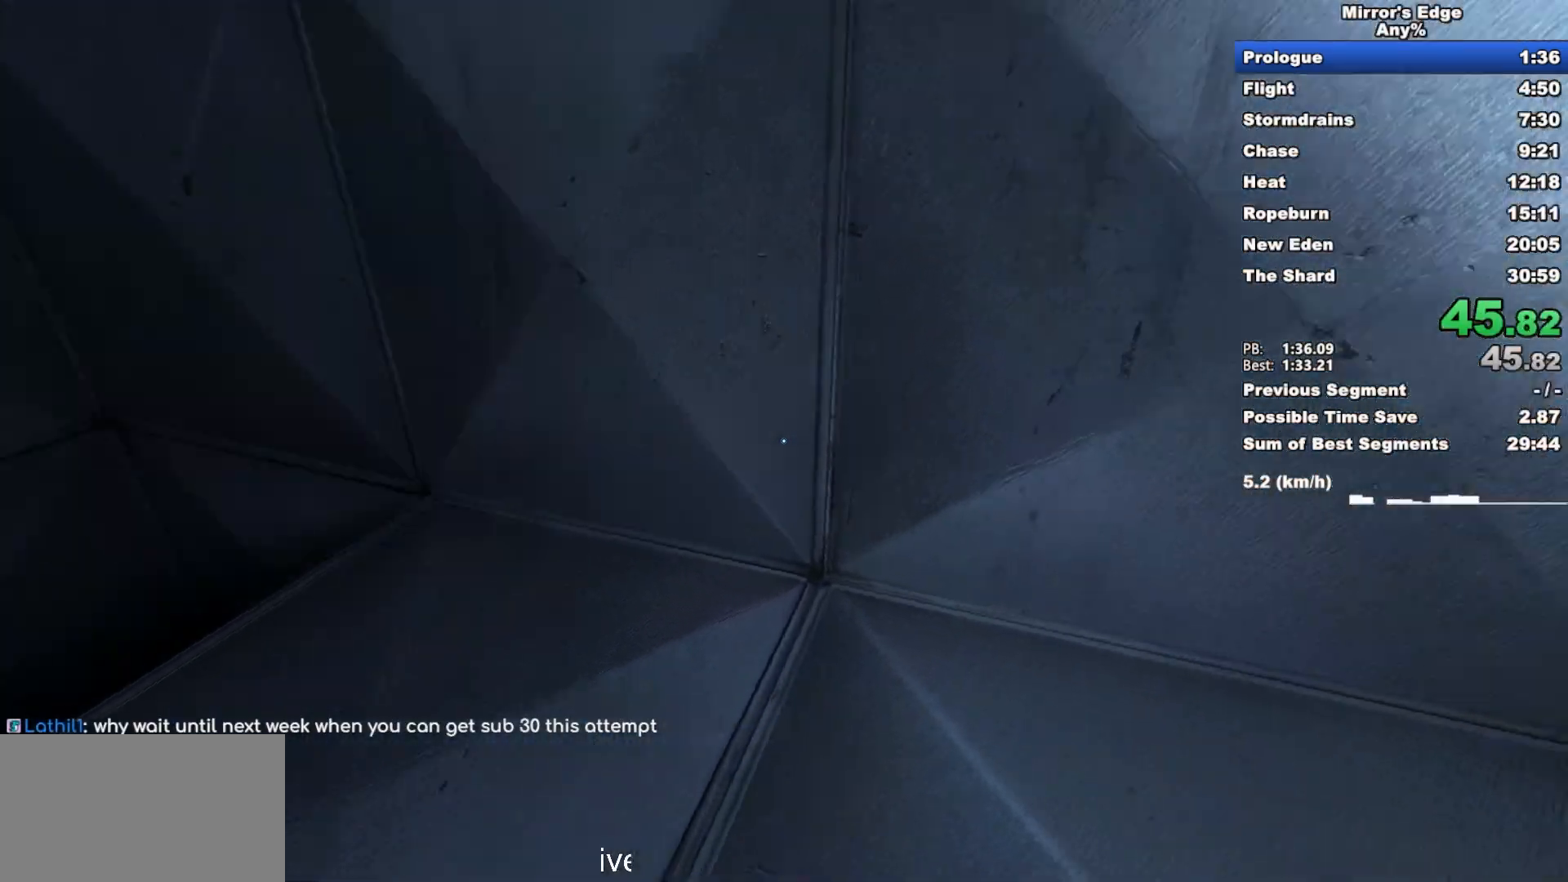
{"keys": ["w"], "mouse": [], "events": []}
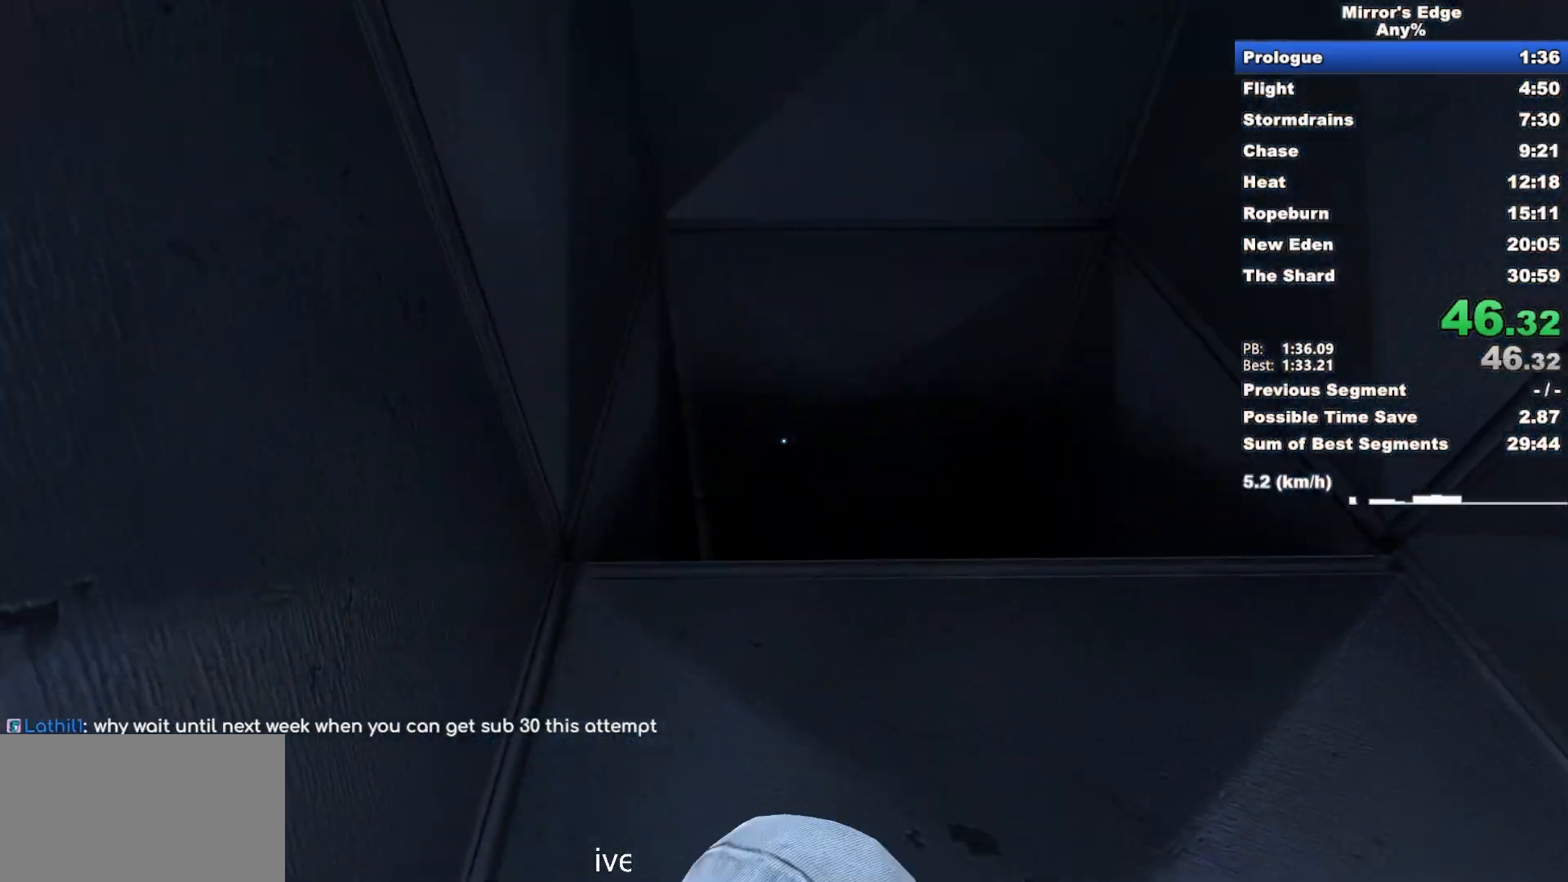
{"keys": ["w"], "mouse": [], "events": []}
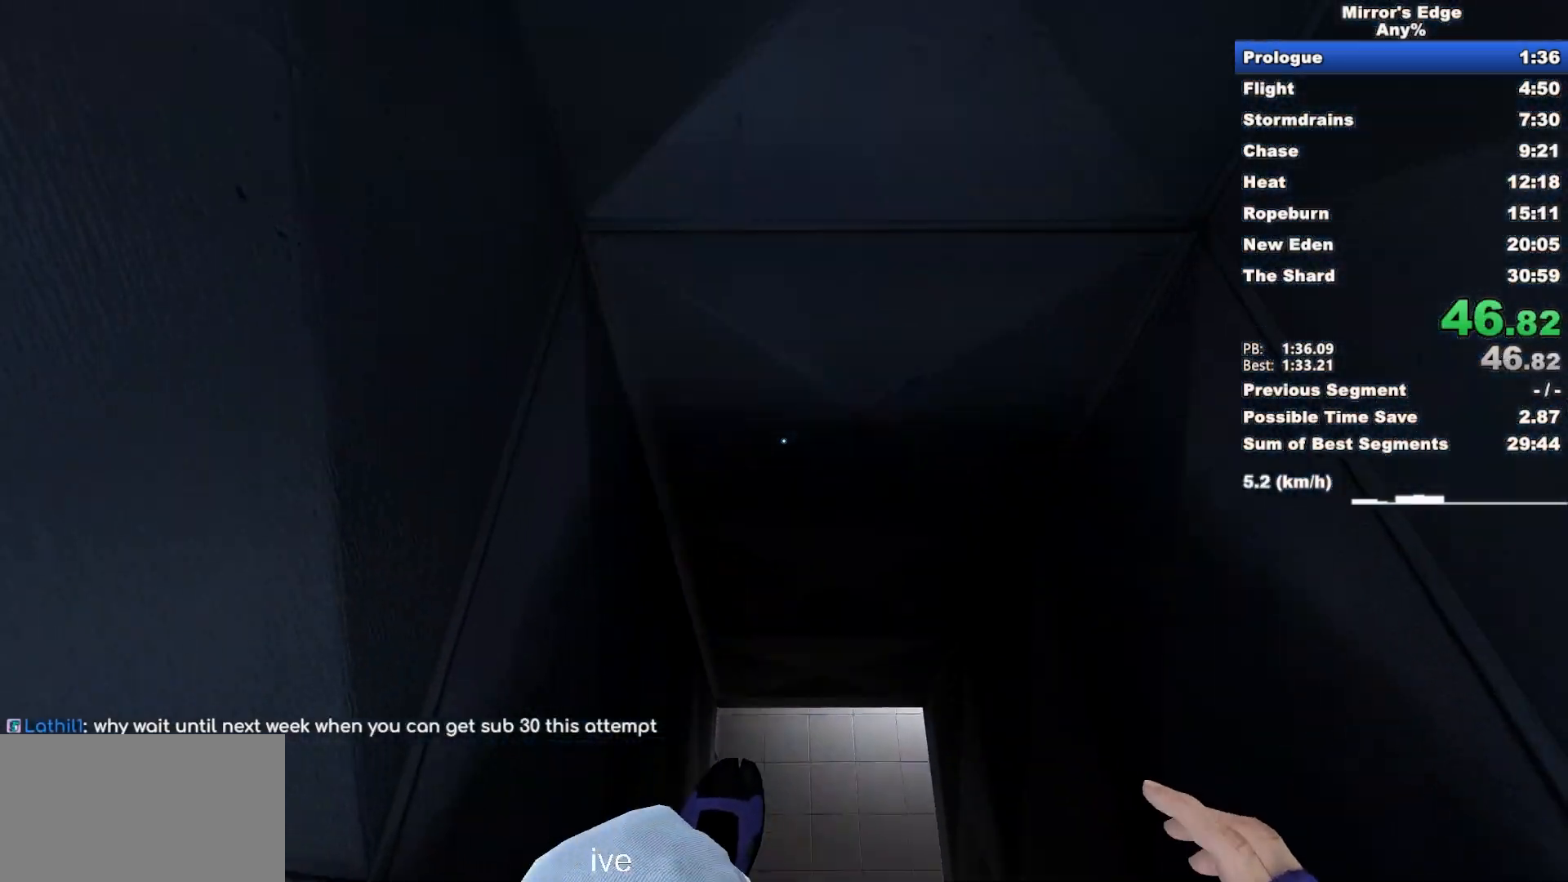
{"keys": ["w"], "mouse": [], "events": []}
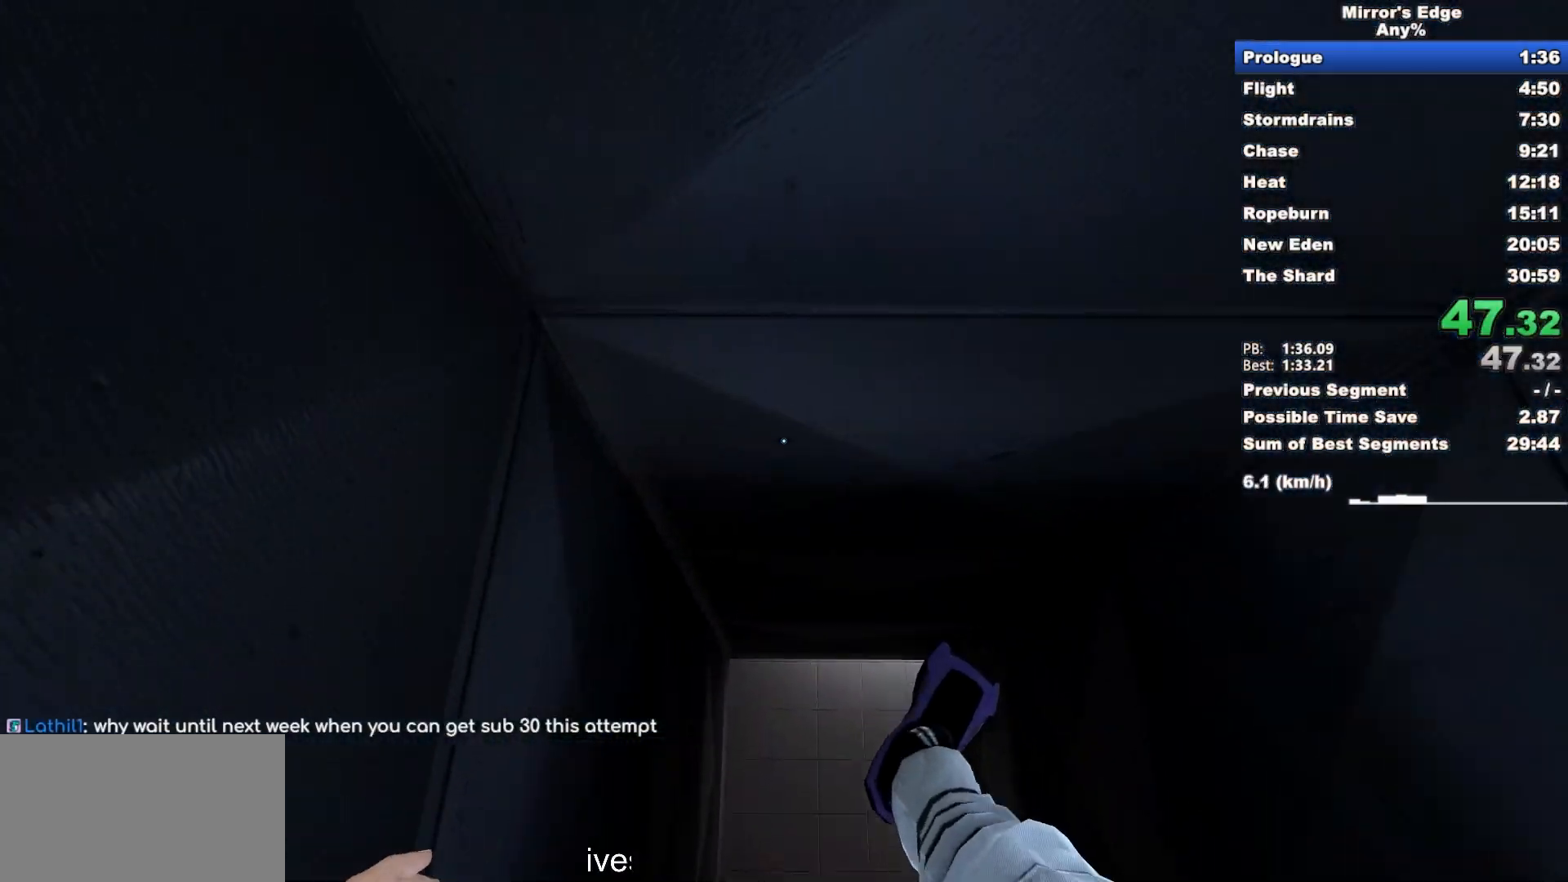
{"keys": ["d"], "mouse": [], "events": [[83, "d", "down"], [183, "w", "up"]]}
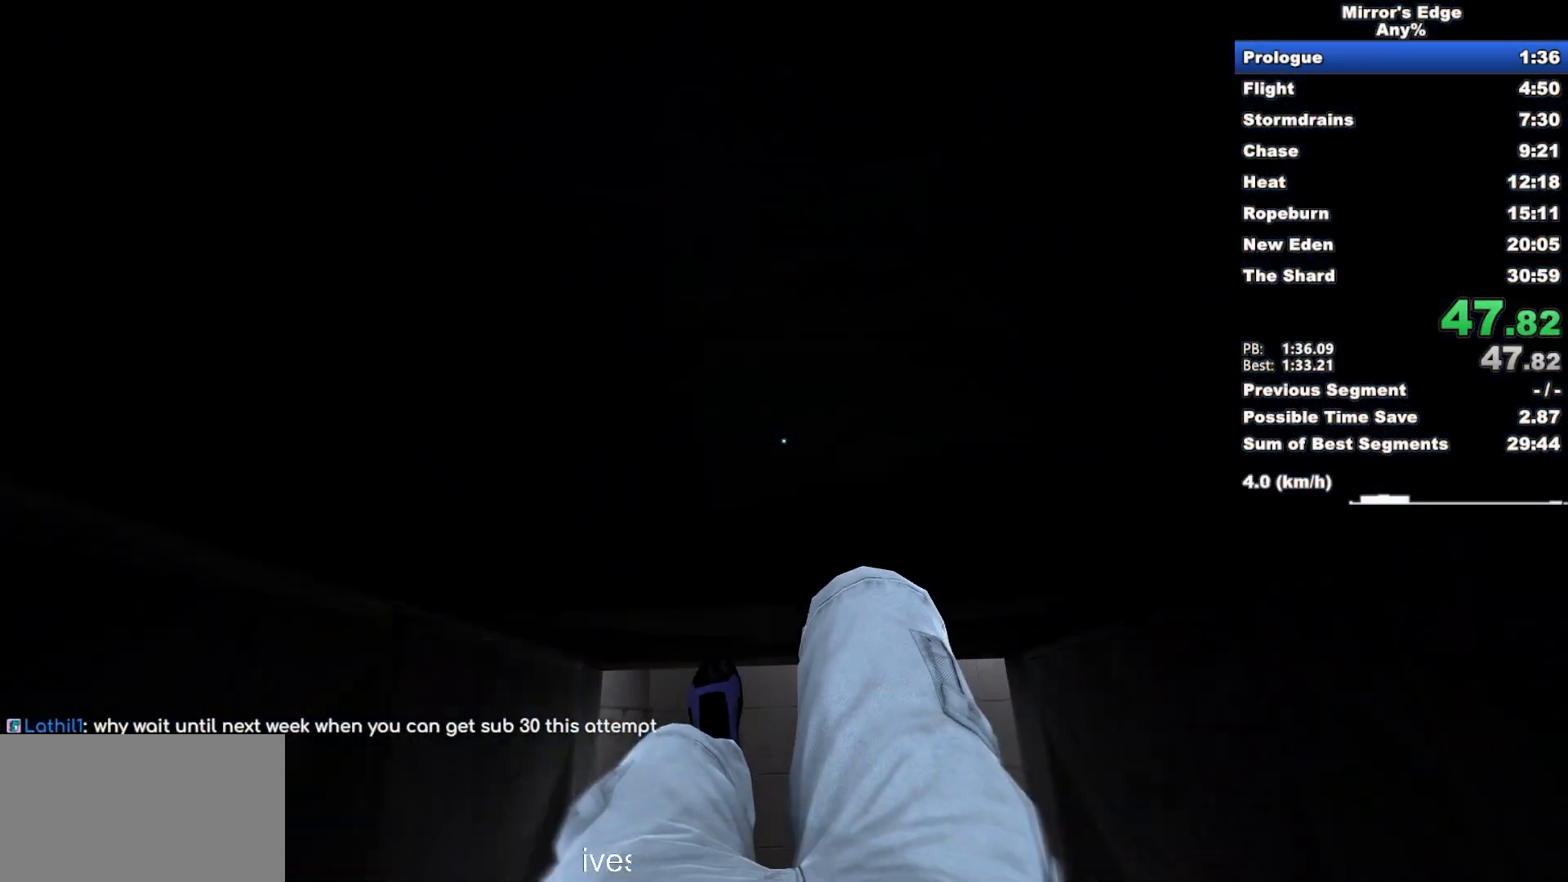
{"keys": ["d"], "mouse": [], "events": [[17, "d", "up"], [250, "mouse_left", "down"], [283, "d", "down"], [383, "mouse_left", "up"]]}
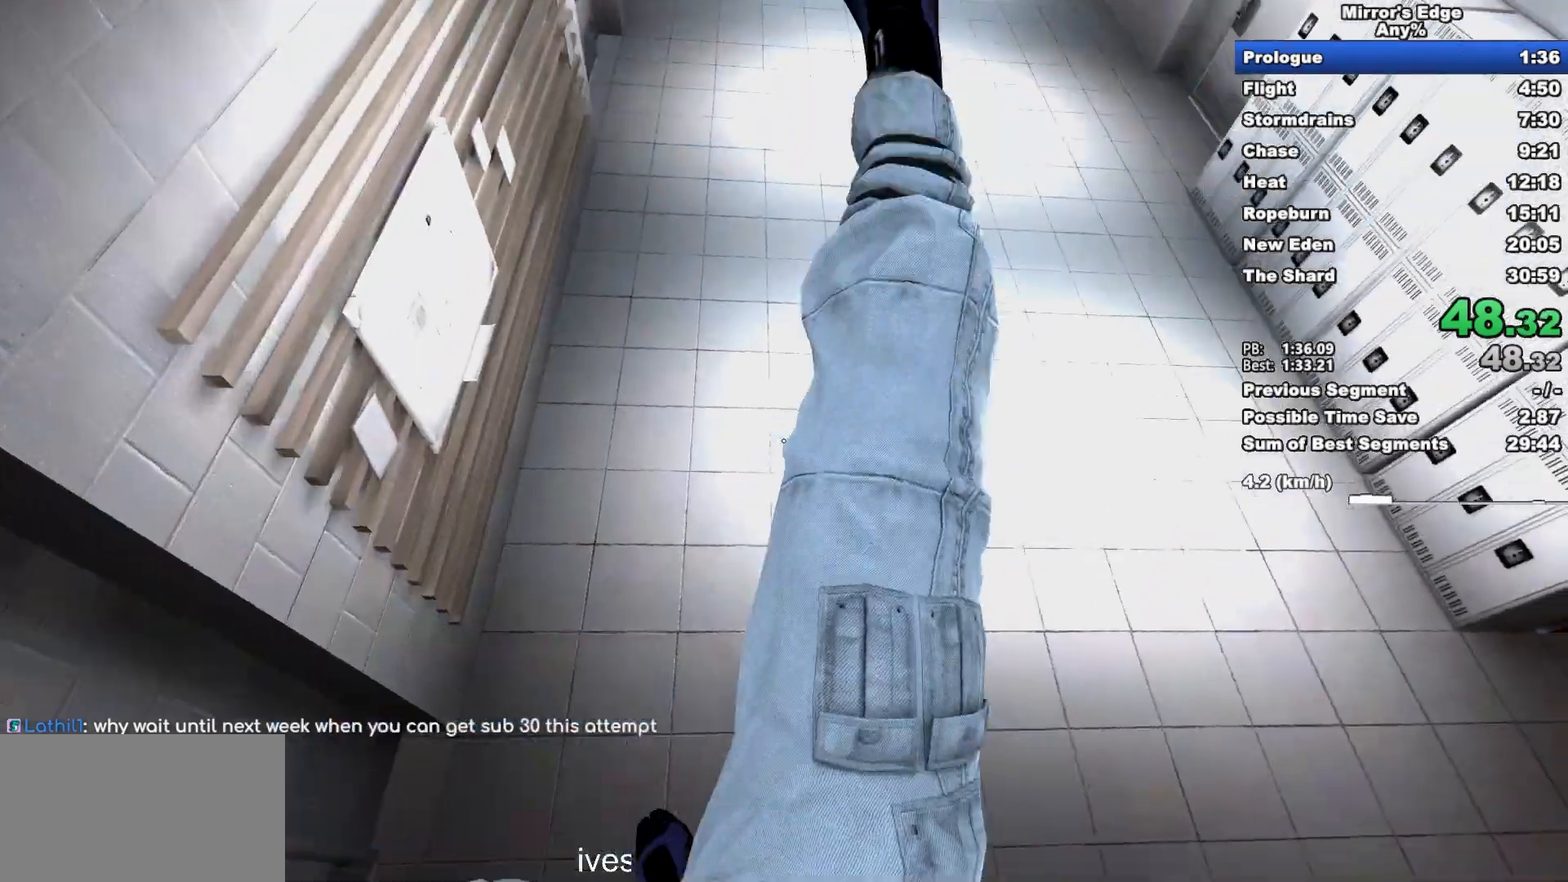
{"keys": ["d"], "mouse": [], "events": []}
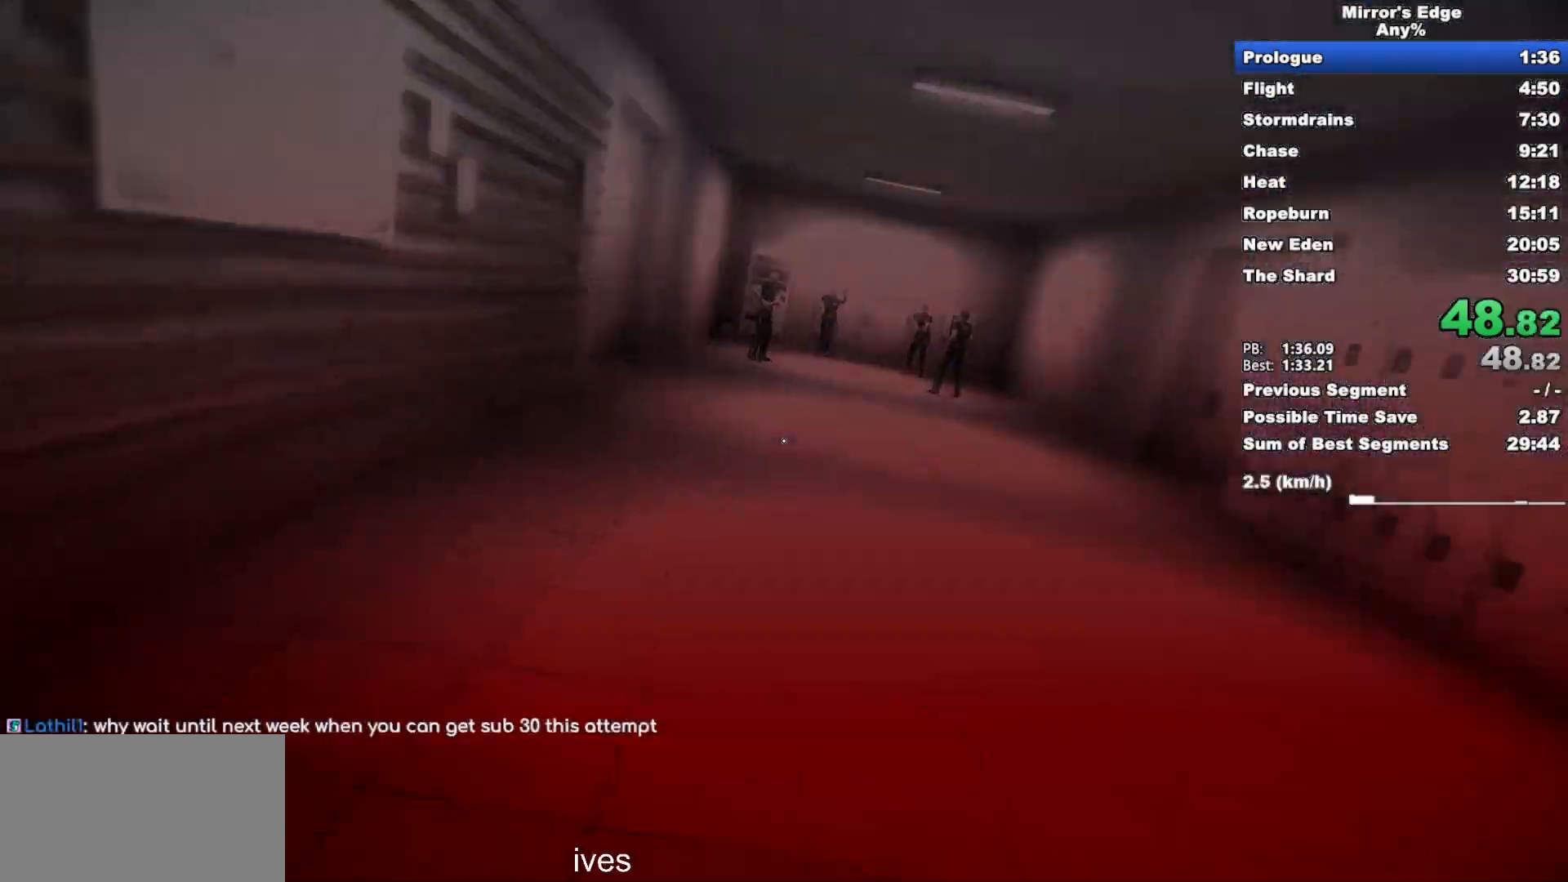
{"keys": ["w"], "mouse": [], "events": [[83, "space", "down"], [233, "d", "up"], [233, "space", "up"], [233, "w", "down"]]}
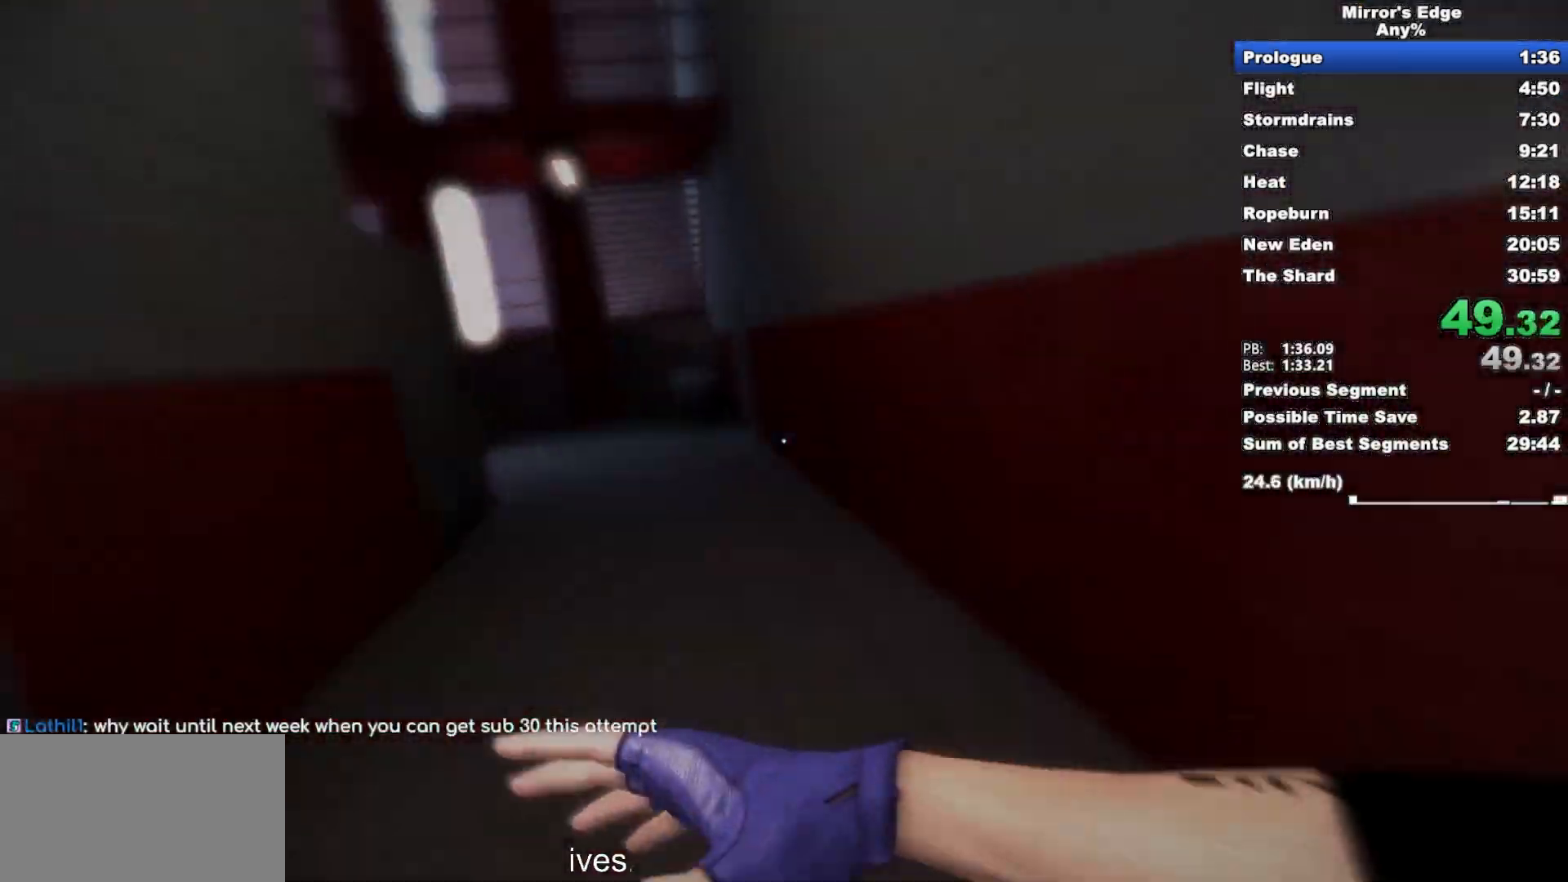
{"keys": ["w"], "mouse": [], "events": []}
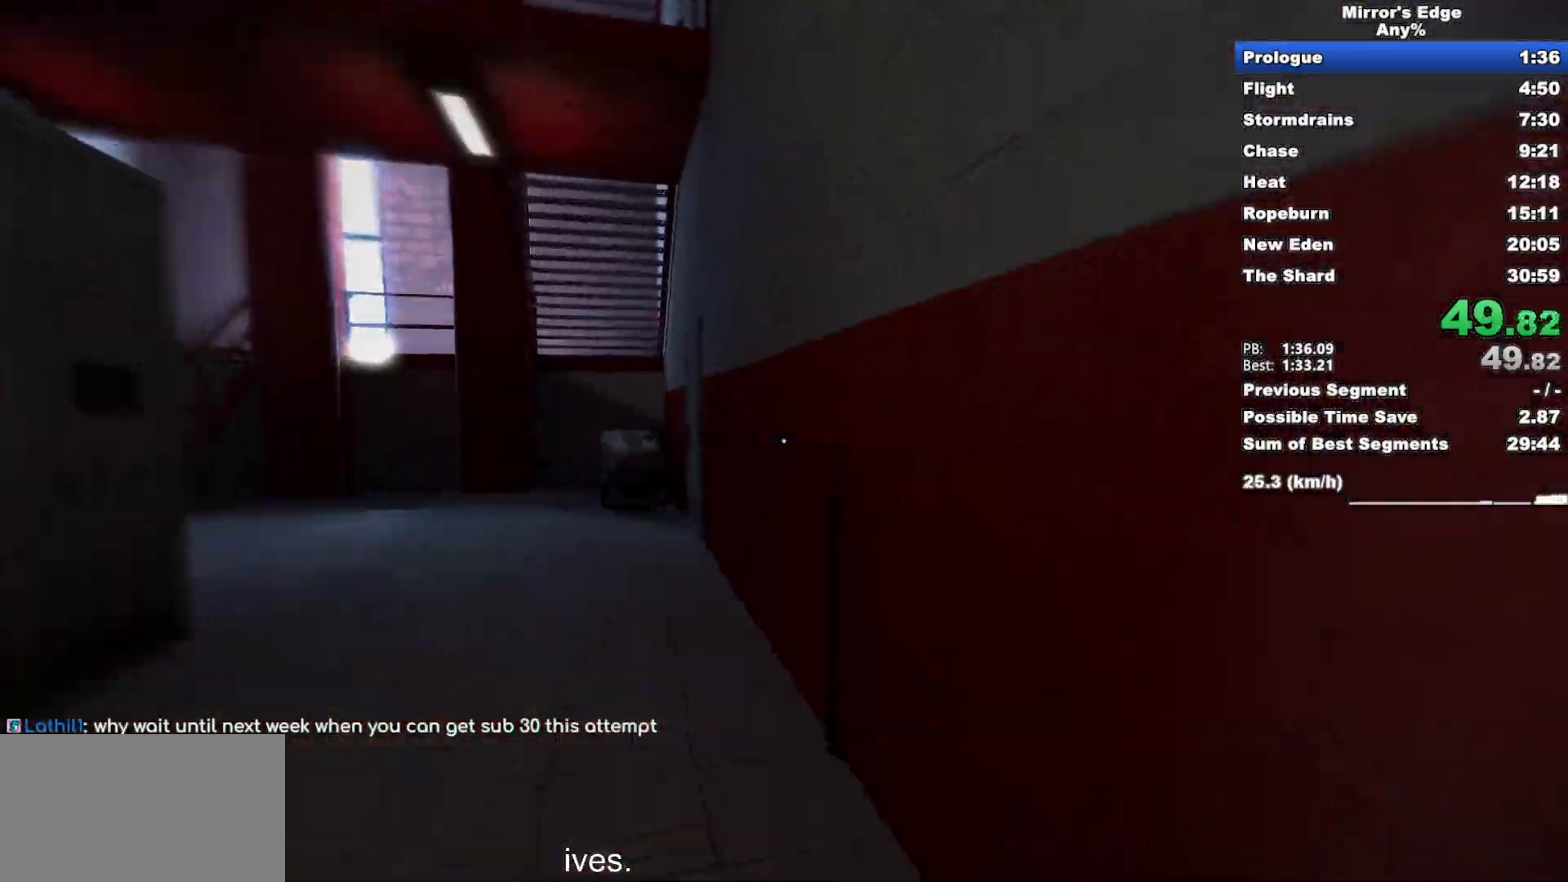
{"keys": ["shift", "space", "w"], "mouse": [], "events": [[17, "space", "down"], [167, "space", "up"], [350, "q", "down"], [433, "q", "up"], [450, "space", "down"], [500, "shift", "down"]]}
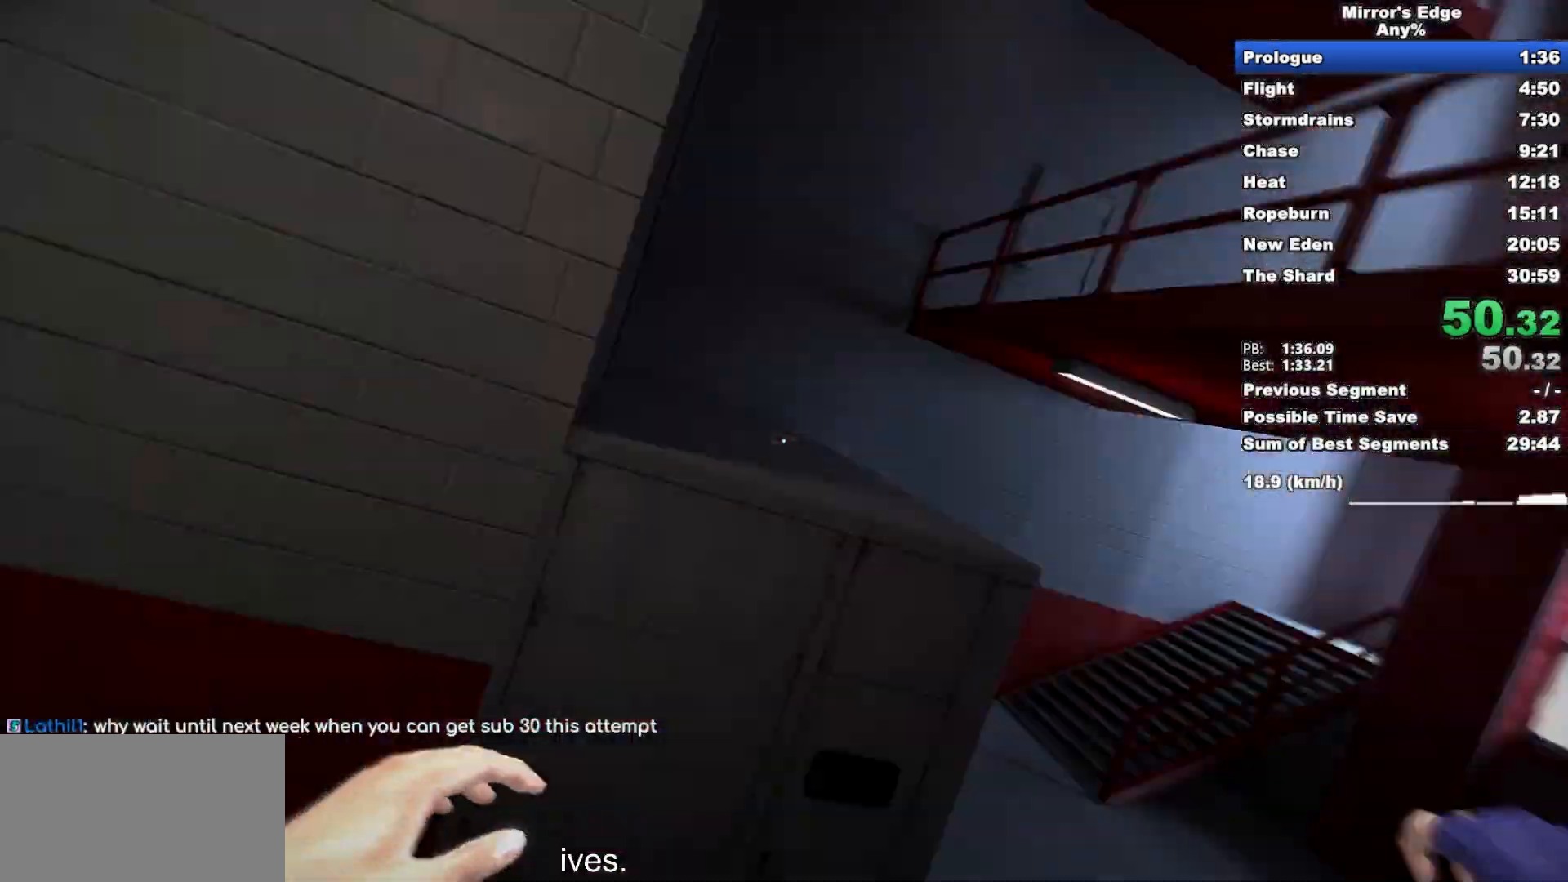
{"keys": ["w"], "mouse": [], "events": [[33, "space", "up"], [183, "shift", "up"]]}
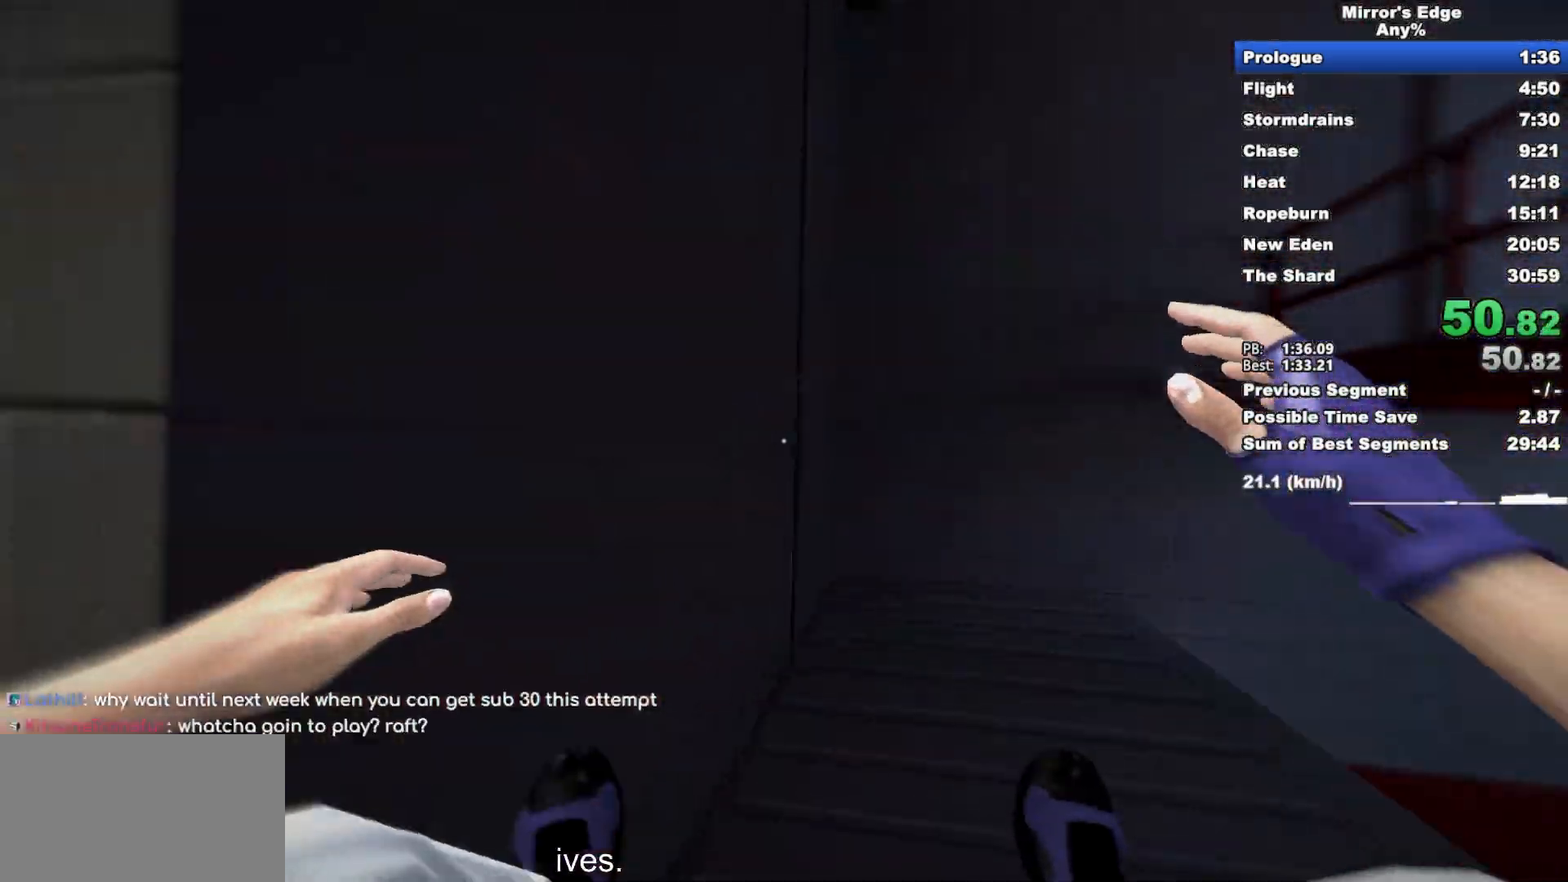
{"keys": ["q", "w"], "mouse": [], "events": [[333, "space", "down"], [433, "space", "up"], [483, "q", "down"]]}
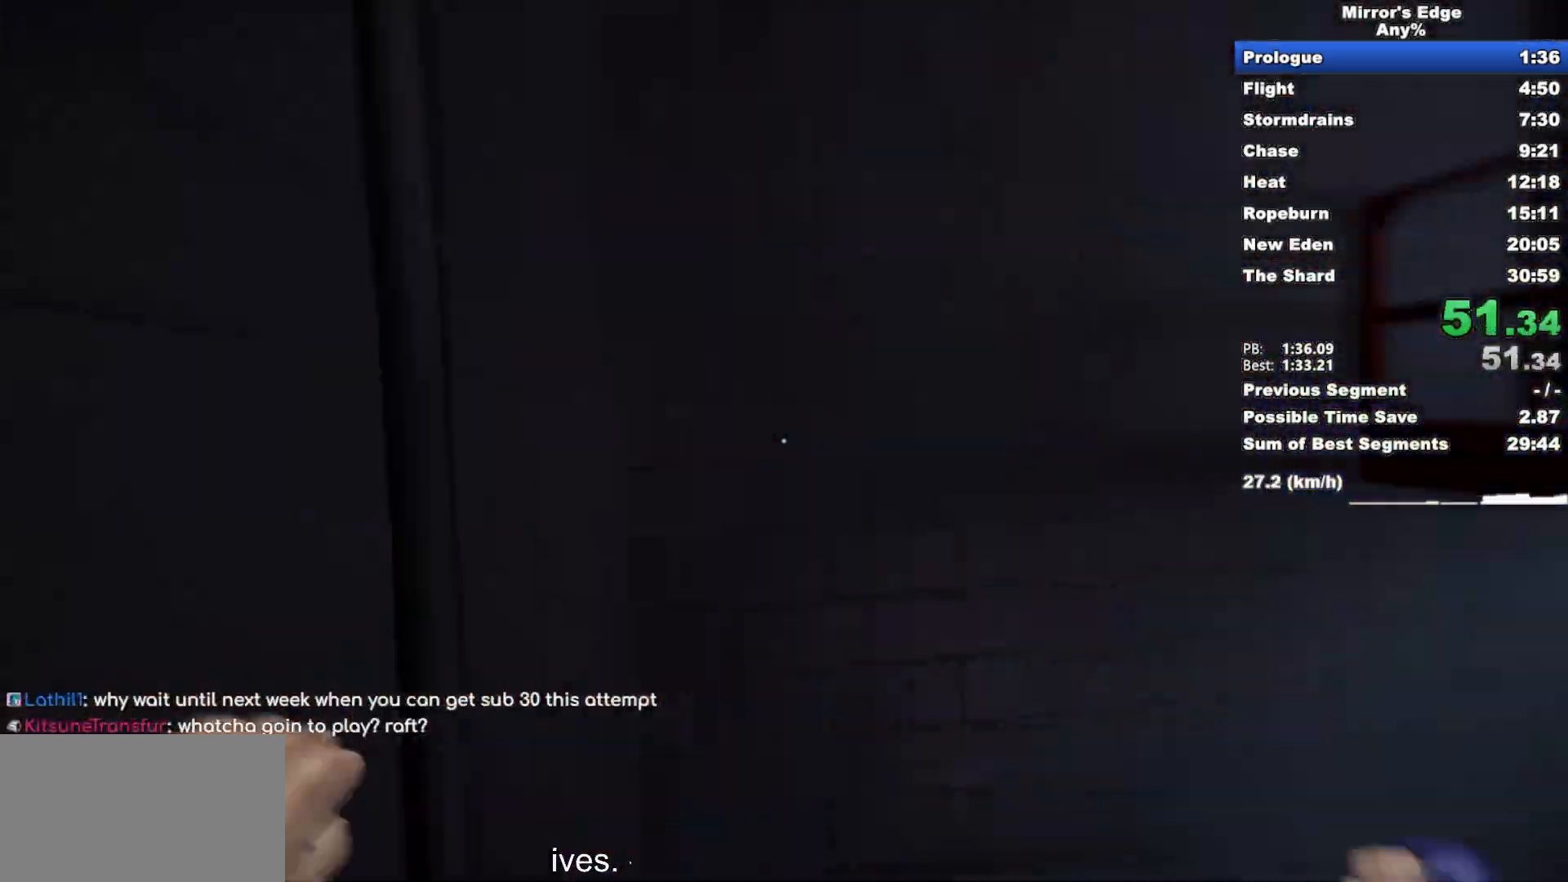
{"keys": ["w"], "mouse": [], "events": [[33, "space", "down"], [50, "q", "up"], [167, "space", "up"]]}
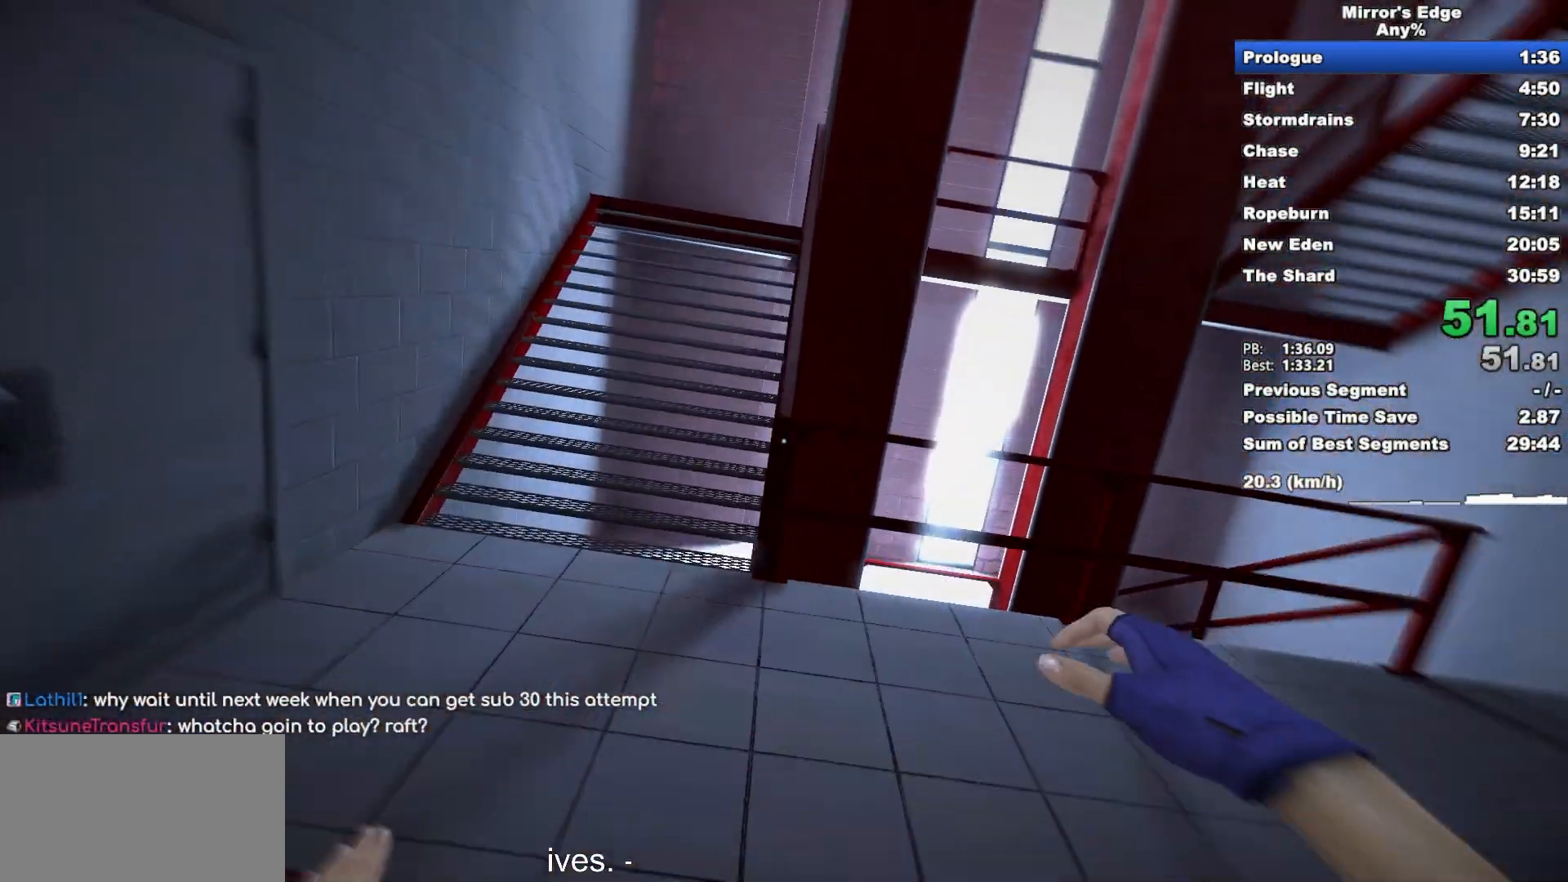
{"keys": ["w"], "mouse": [], "events": []}
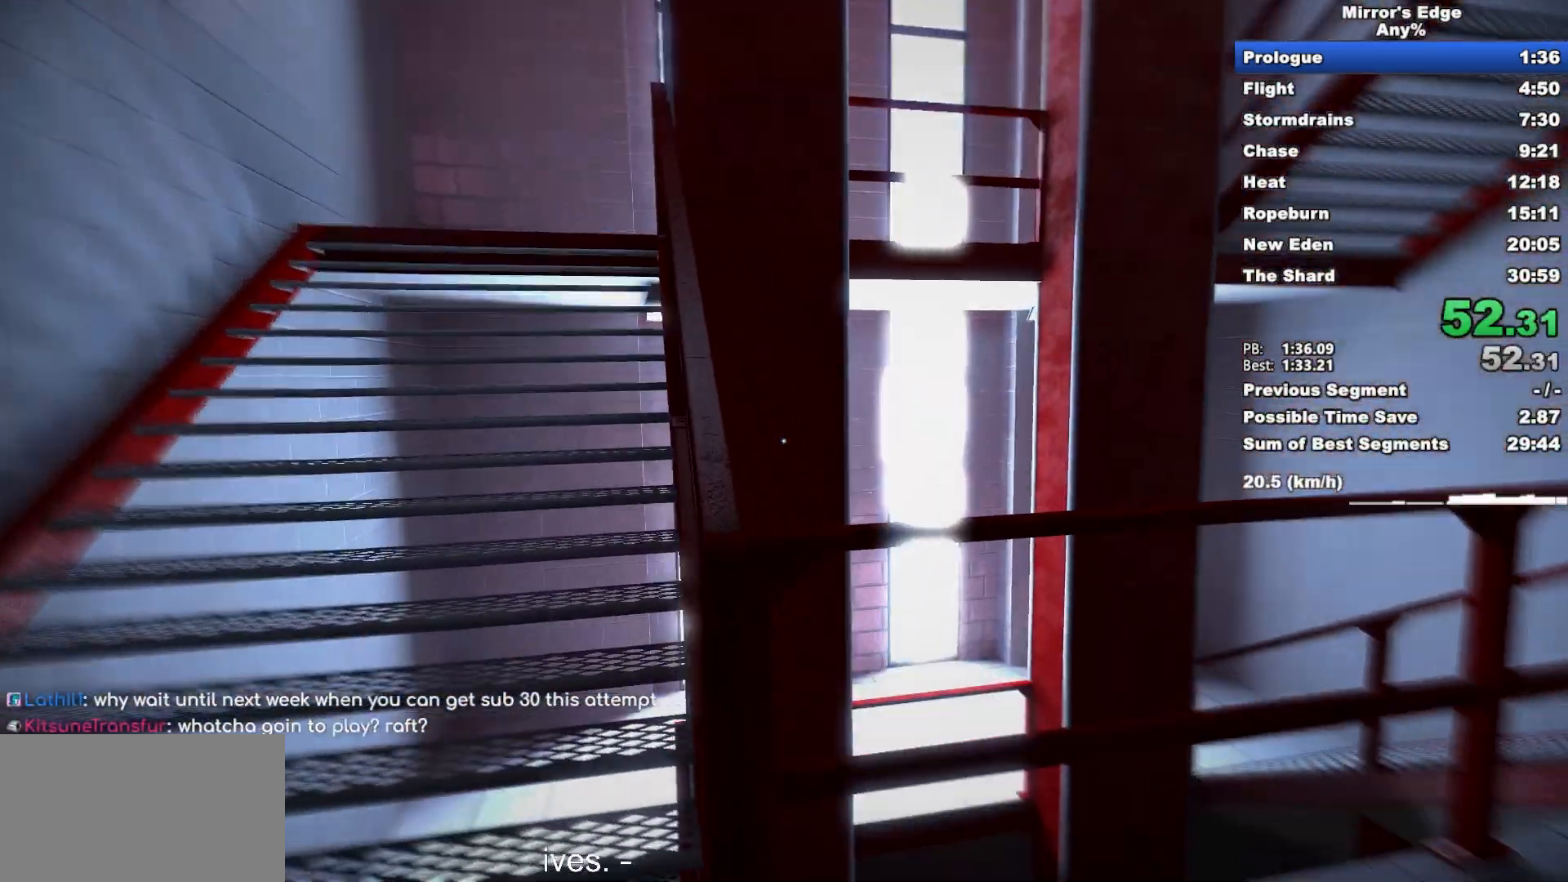
{"keys": ["space", "w"], "mouse": [], "events": [[17, "space", "down"], [67, "shift", "down"], [100, "space", "up"], [150, "shift", "up"], [483, "space", "down"]]}
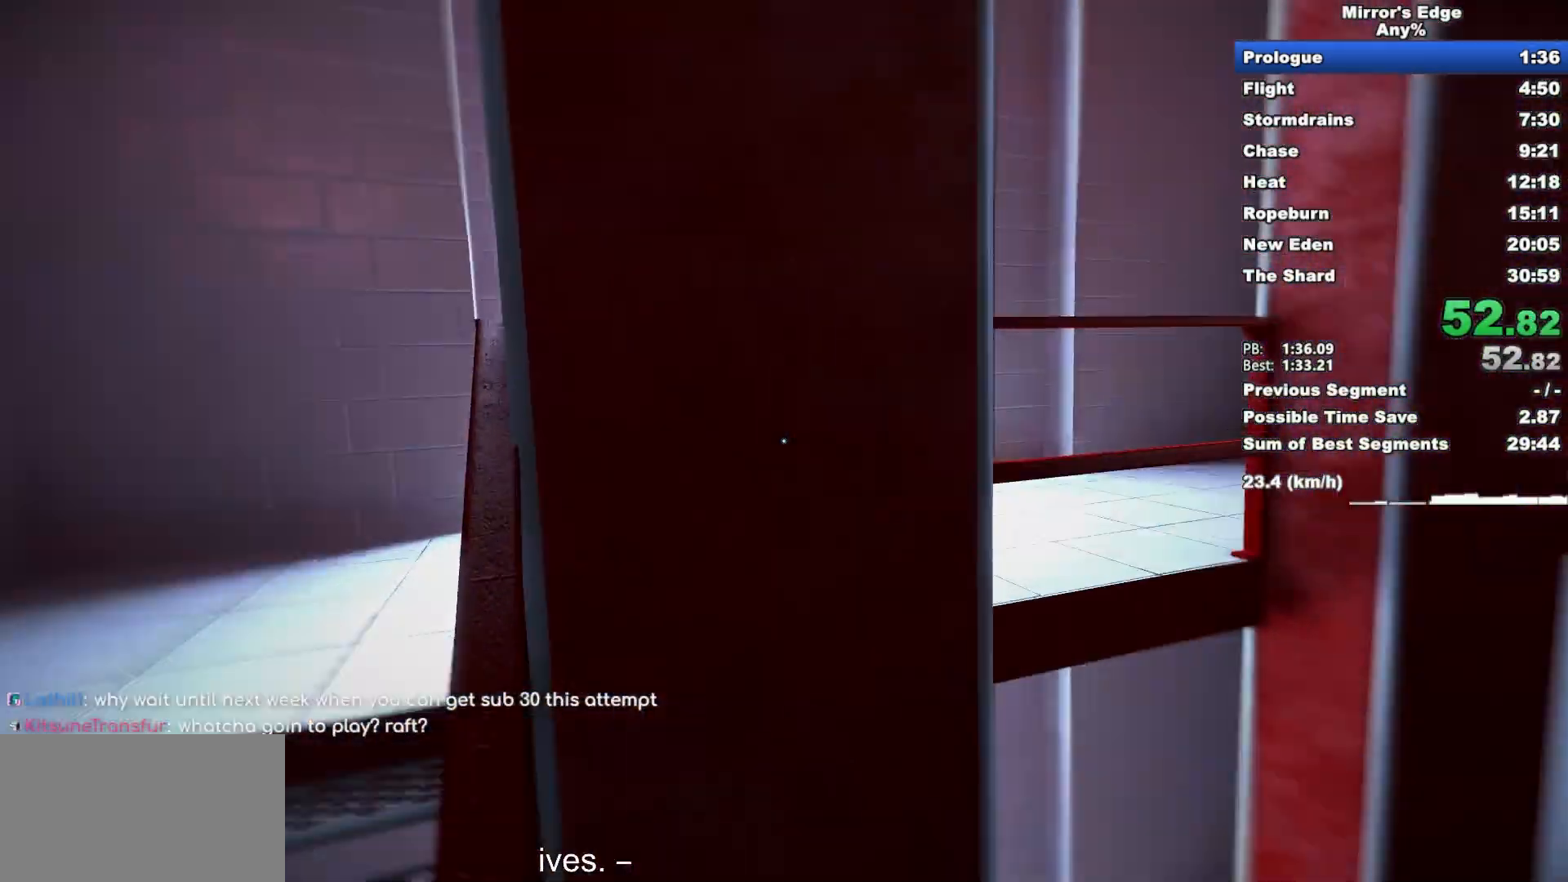
{"keys": ["w"], "mouse": [], "events": [[33, "space", "up"], [317, "q", "down"], [317, "space", "down"], [350, "q", "up"], [450, "space", "up"]]}
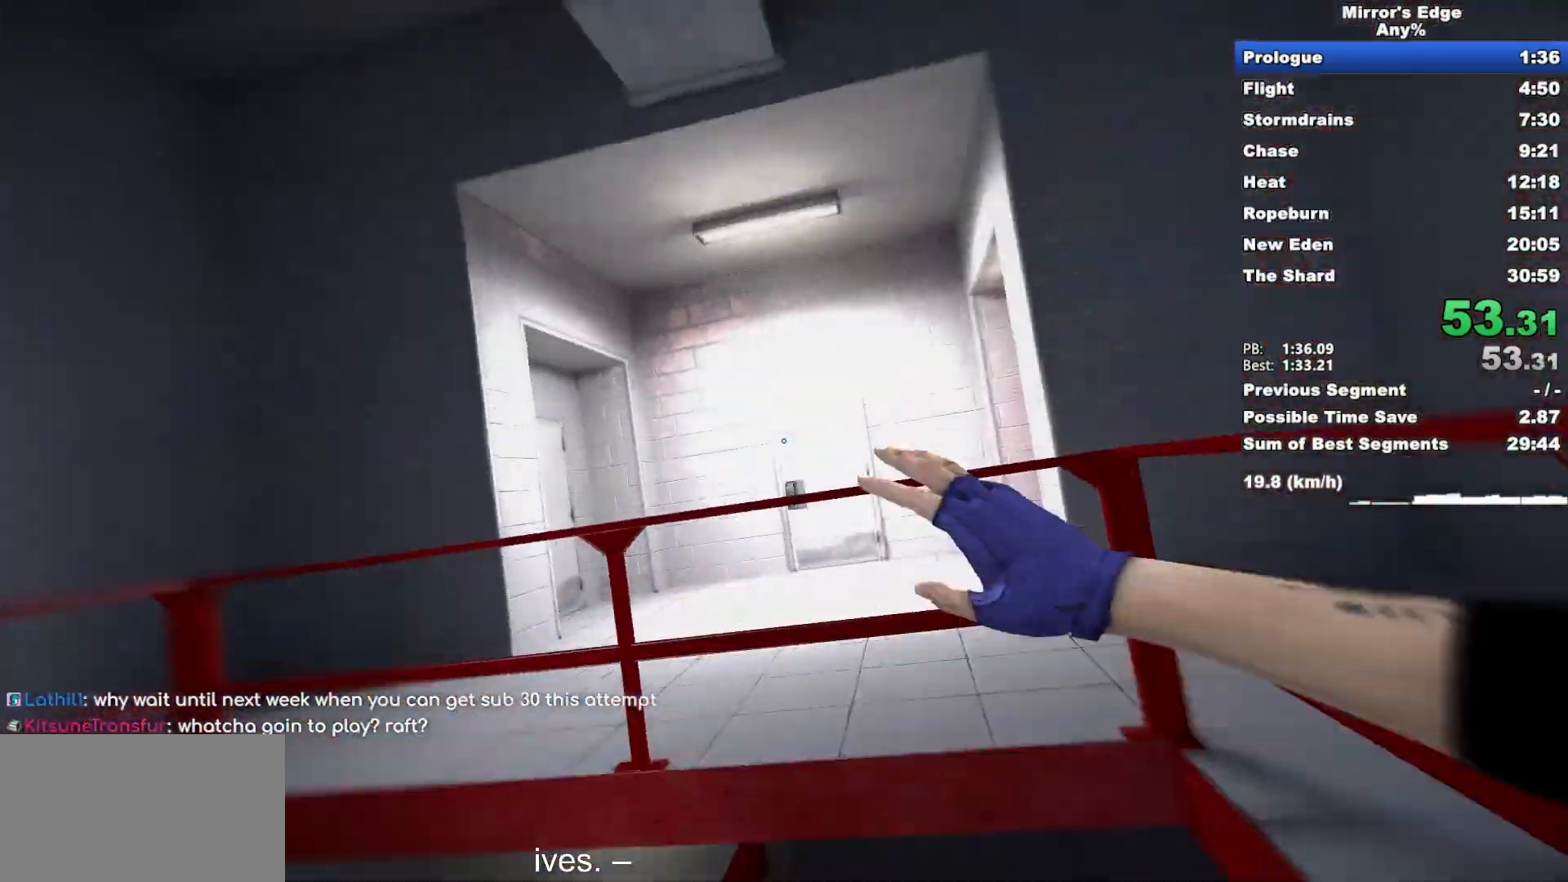
{"keys": ["w"], "mouse": [], "events": []}
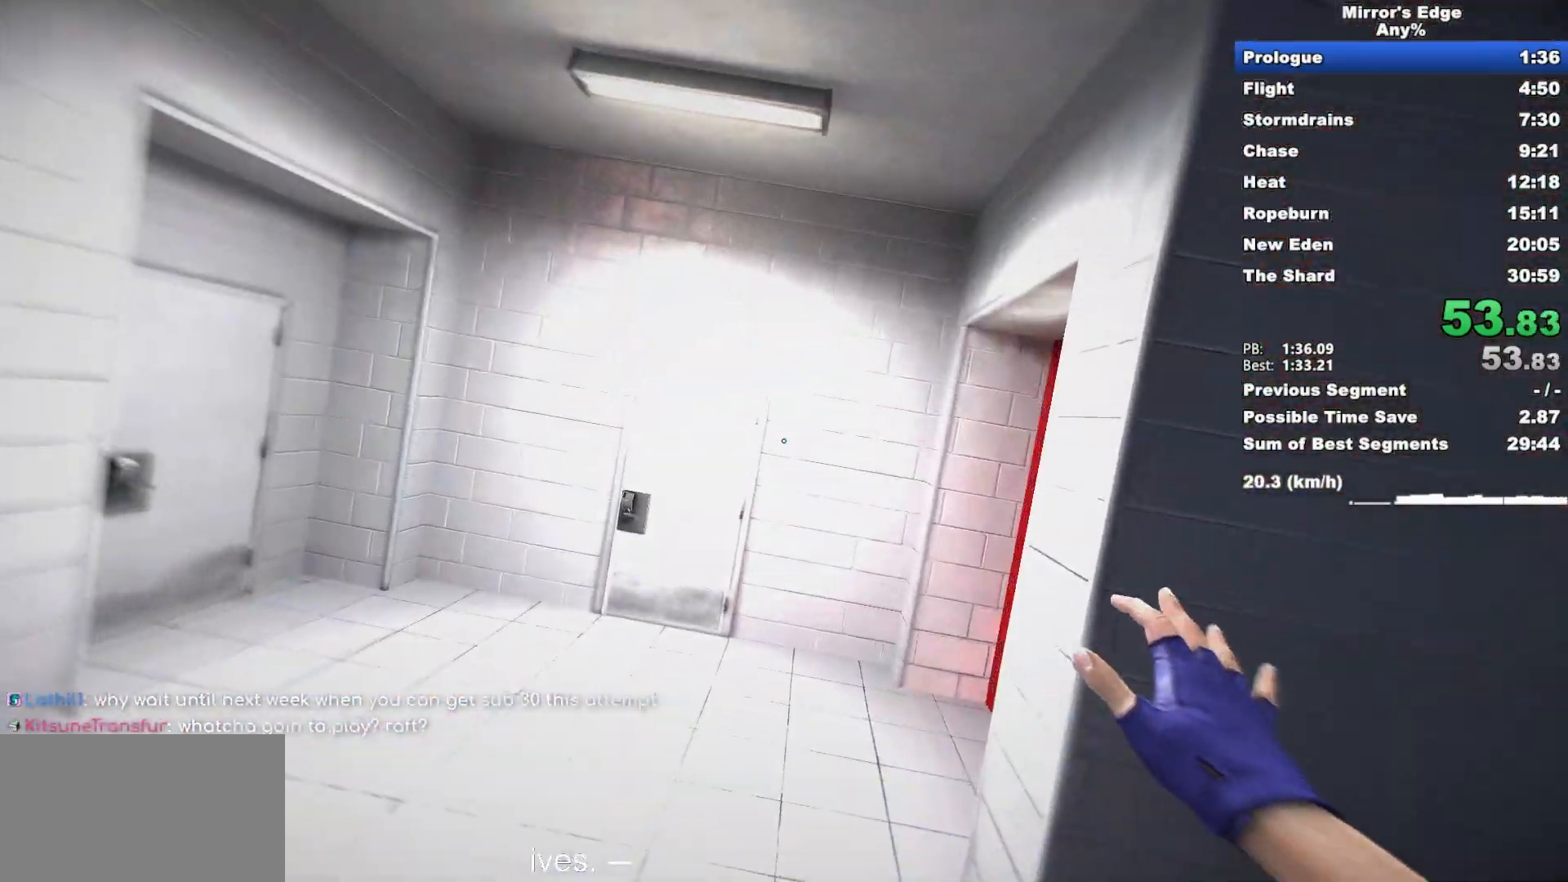
{"keys": ["w"], "mouse": [], "events": []}
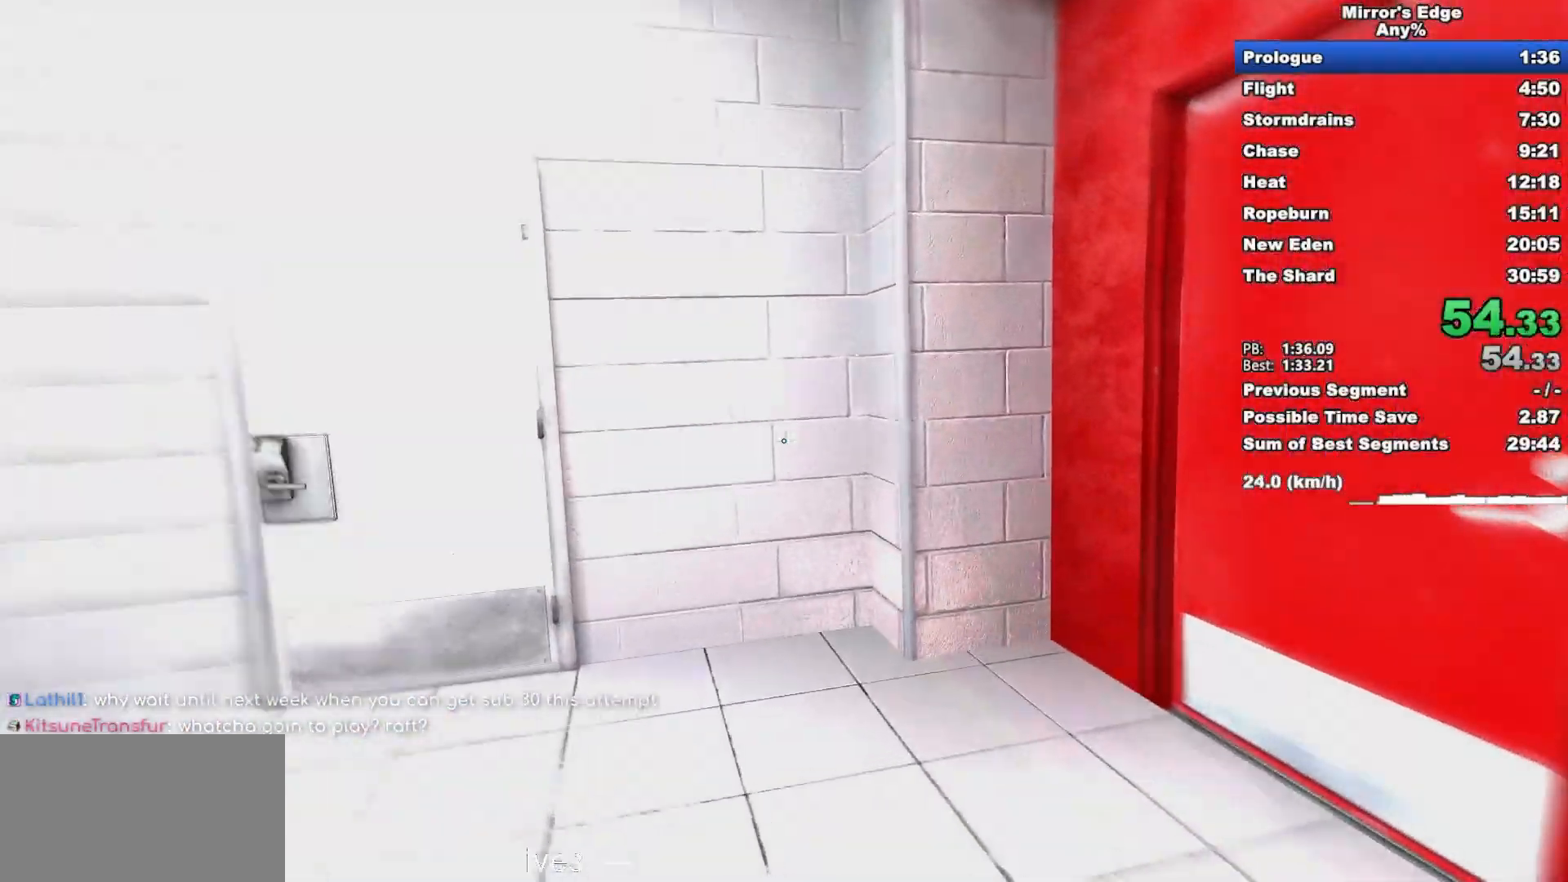
{"keys": ["w"], "mouse": ["left"], "events": [[400, "mouse_left", "down"]]}
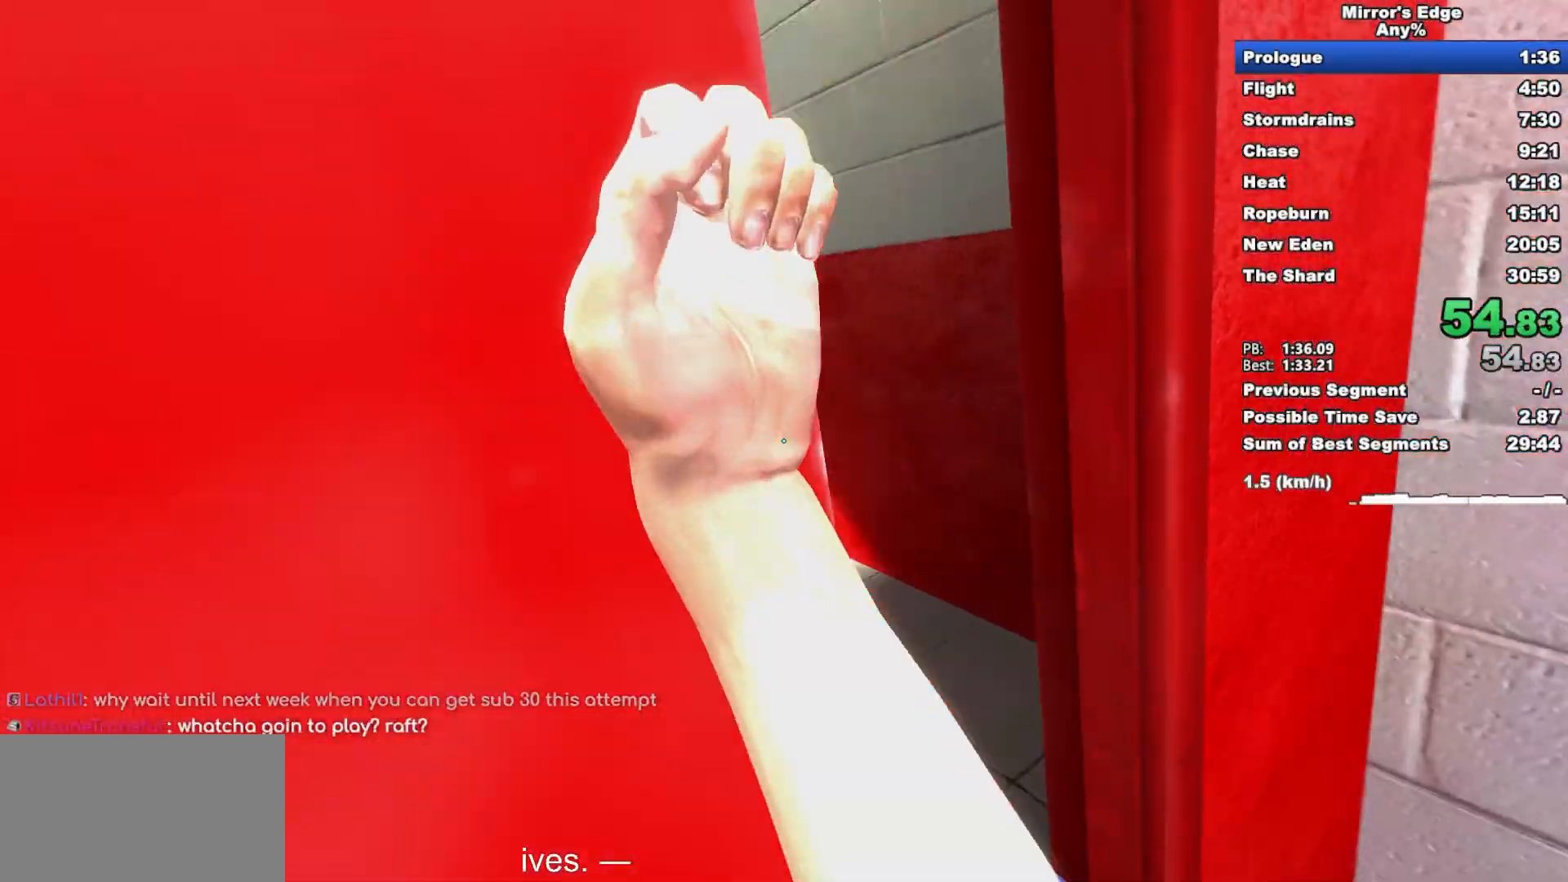
{"keys": ["w"], "mouse": [], "events": [[33, "mouse_left", "up"]]}
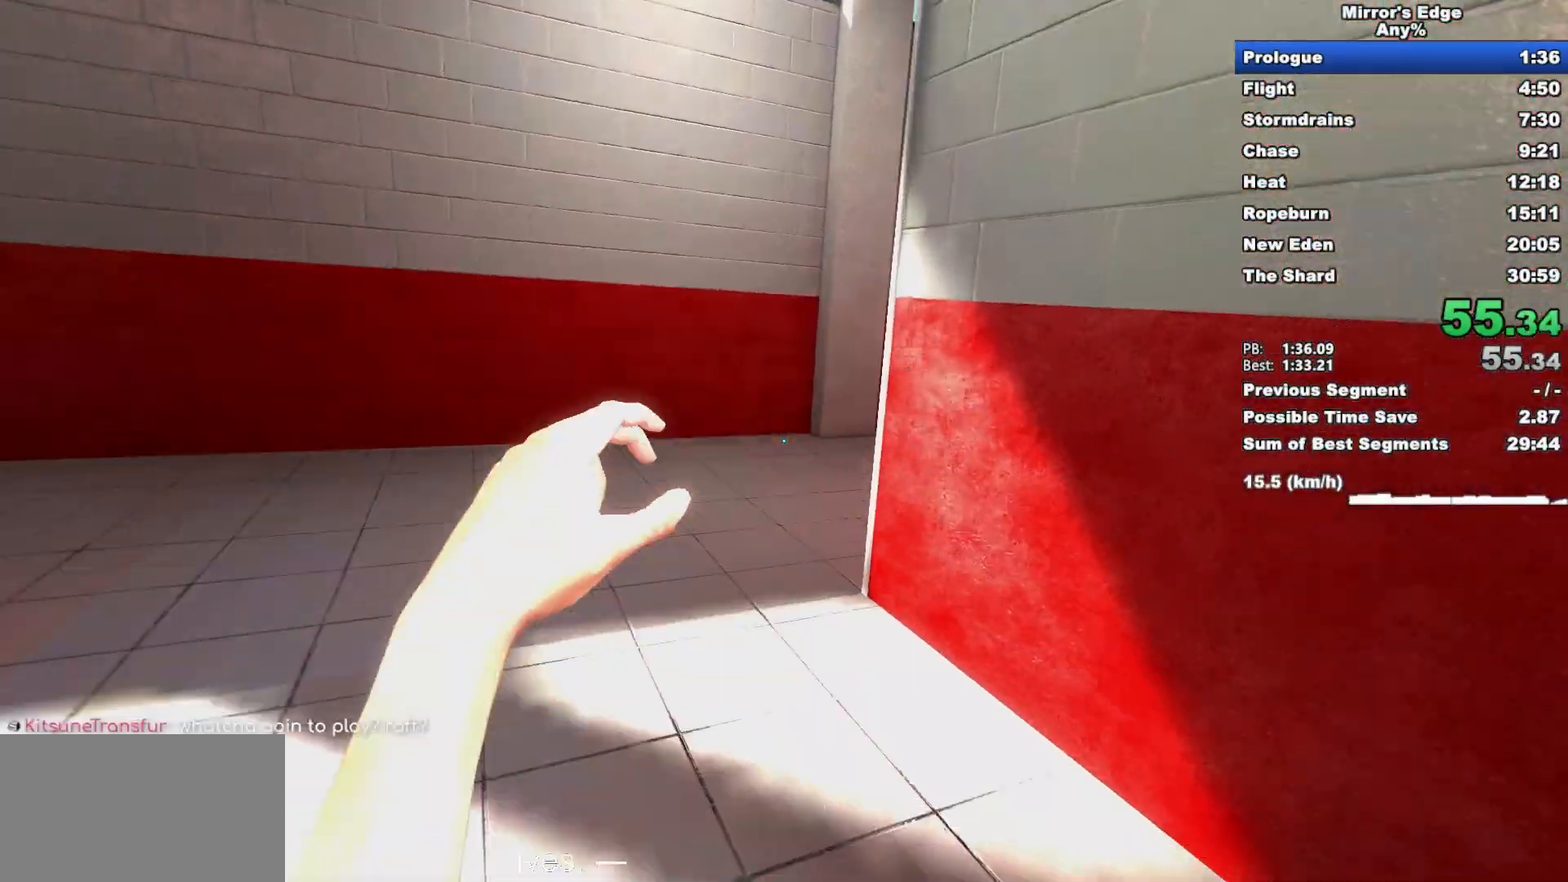
{"keys": ["d", "w"], "mouse": [], "events": [[483, "d", "down"]]}
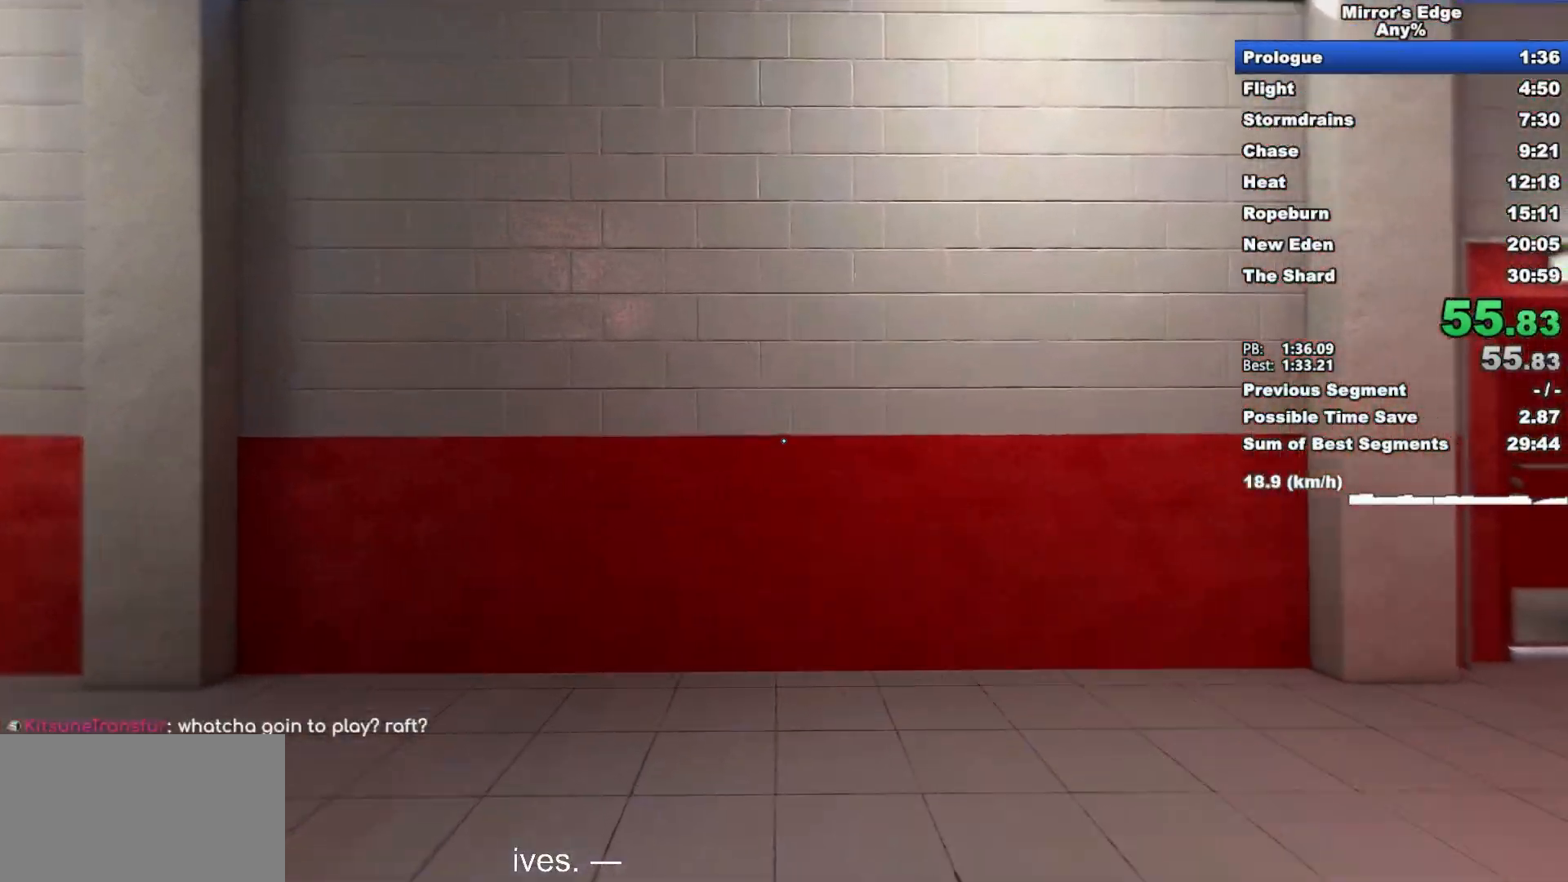
{"keys": ["w"], "mouse": [], "events": [[217, "space", "down"], [217, "w", "up"], [350, "space", "up"], [350, "w", "down"], [400, "d", "up"]]}